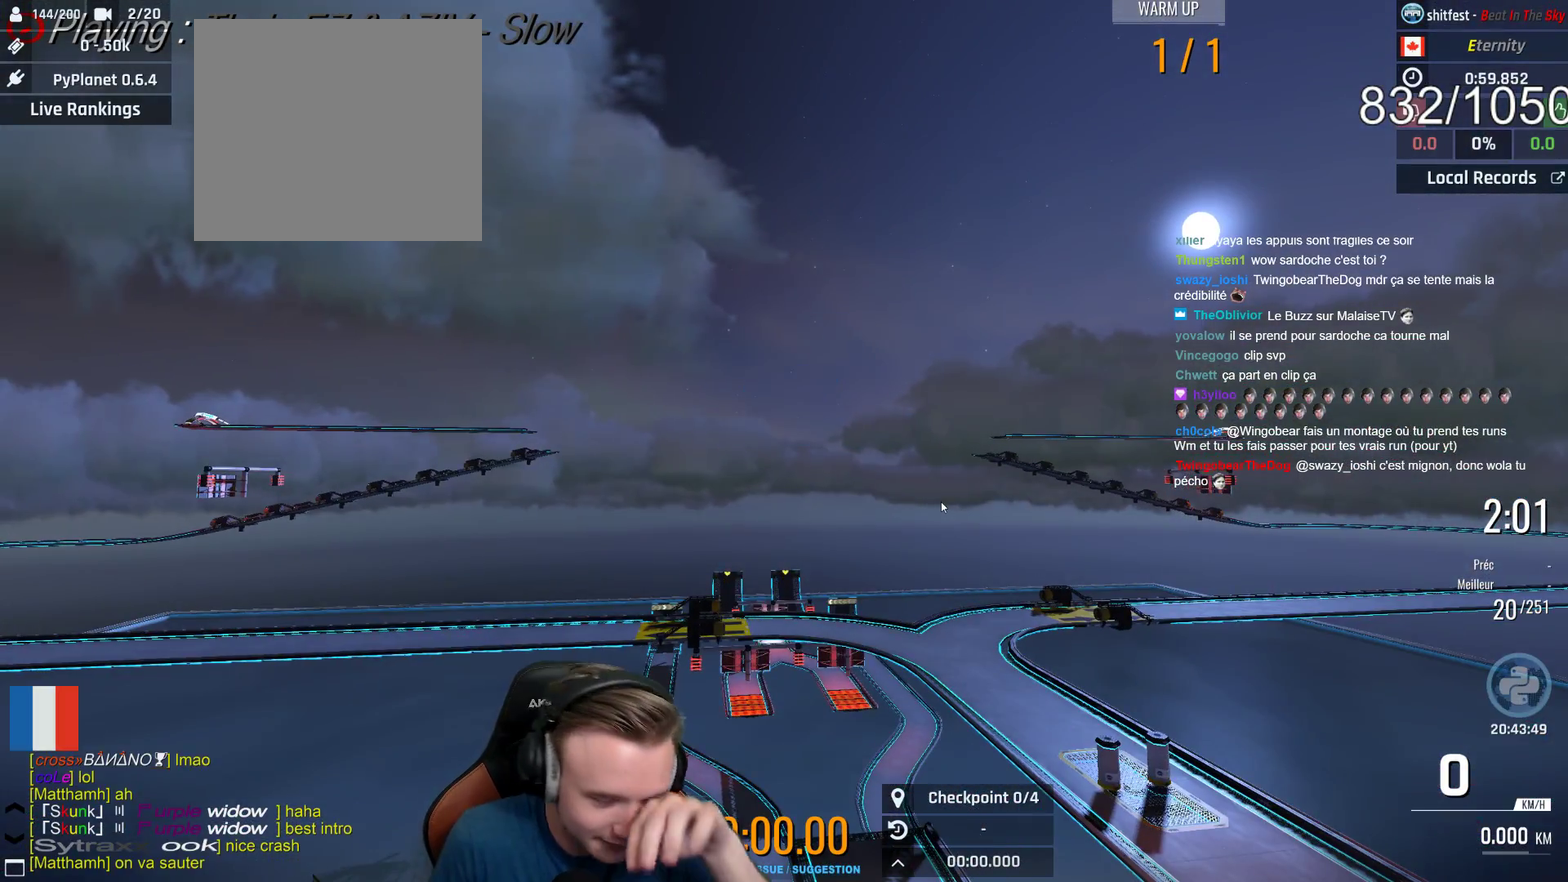
Gameplay with a controller (Xbox layout); each line is a JSON object with the inputs held at the frame after it. "events" lists button and stick changes between this image and that frame as [ms after this image, input, new state], when the widget could be followed in between. This document gives stick clicks only as held states, not as events.
{"buttons": ["A"], "left_stick": "center", "right_stick": "center", "events": [[33, "A", "down"]]}
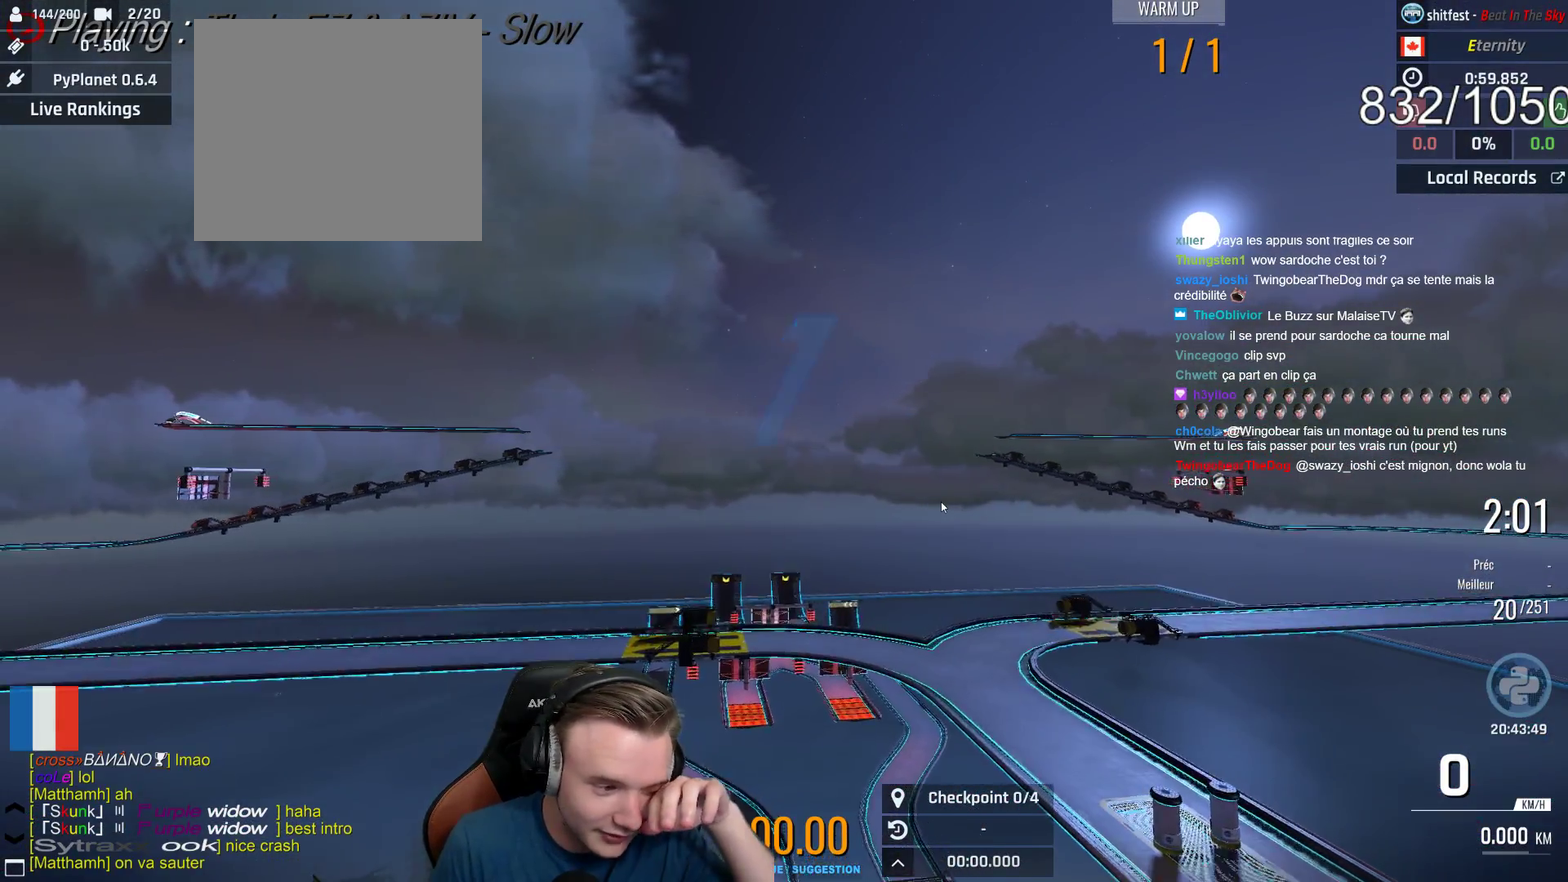
{"buttons": ["A"], "left_stick": "center", "right_stick": "center", "events": [[50, "B", "down"], [183, "B", "up"]]}
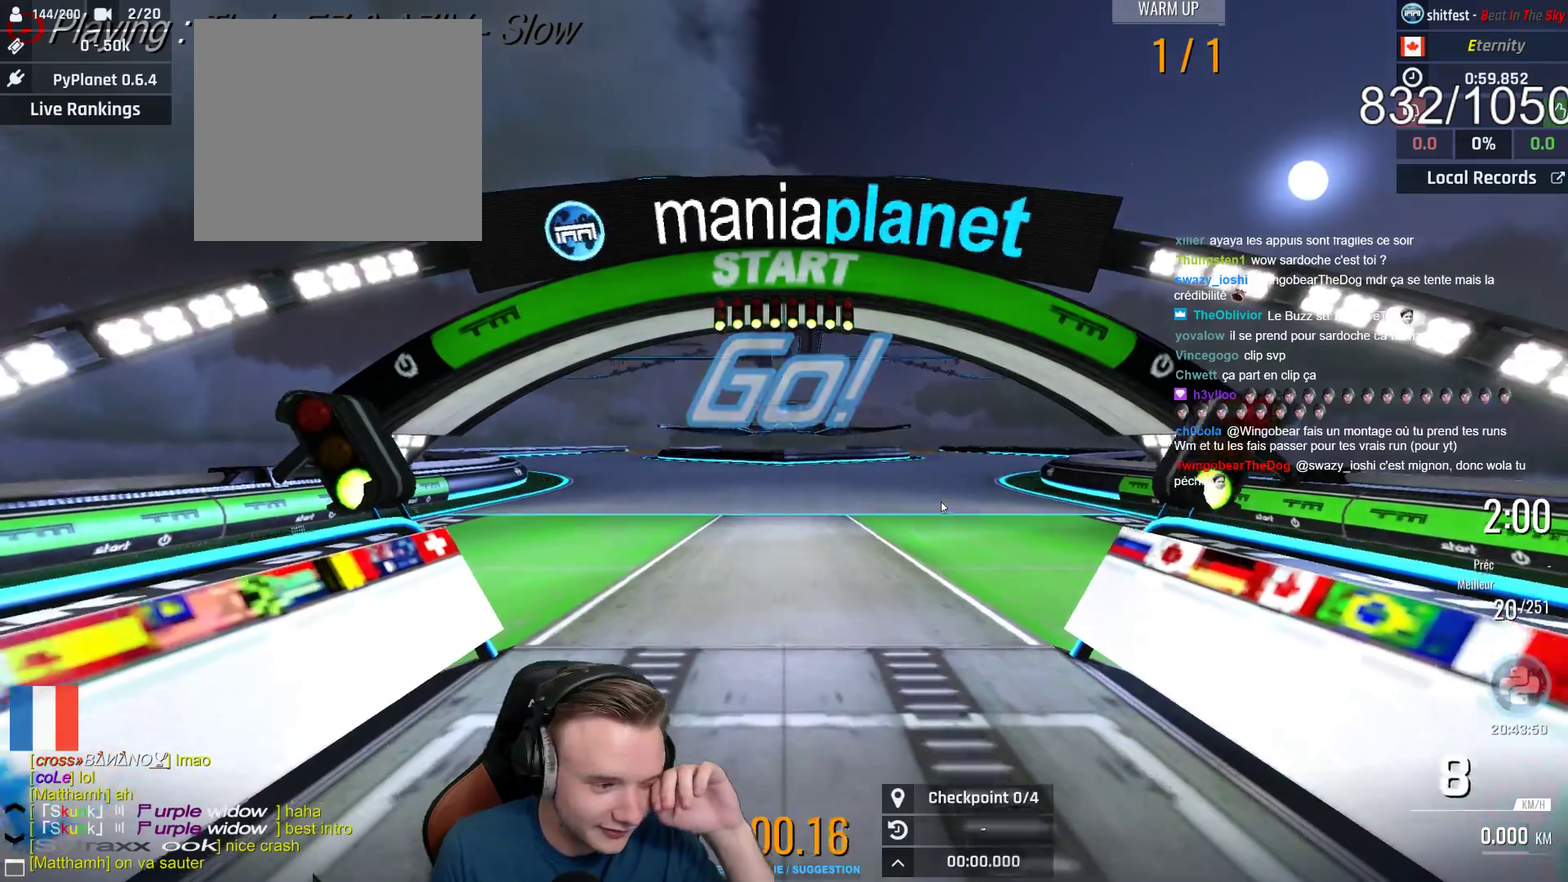
{"buttons": ["A"], "left_stick": "center", "right_stick": "center", "events": []}
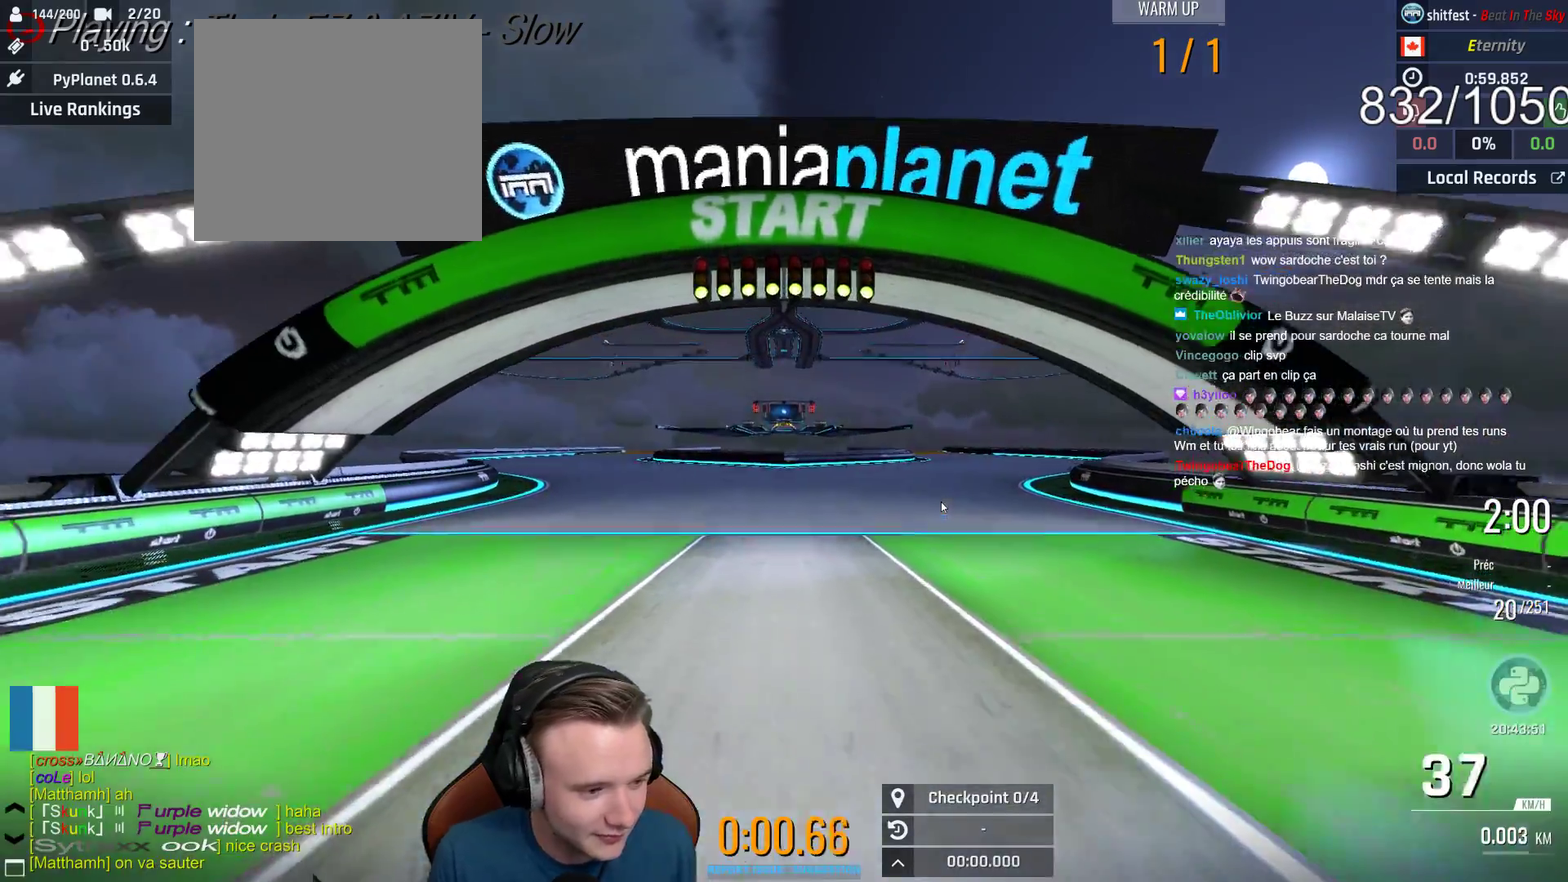
{"buttons": ["A"], "left_stick": "center", "right_stick": "center", "events": [[350, "X", "down"], [467, "X", "up"]]}
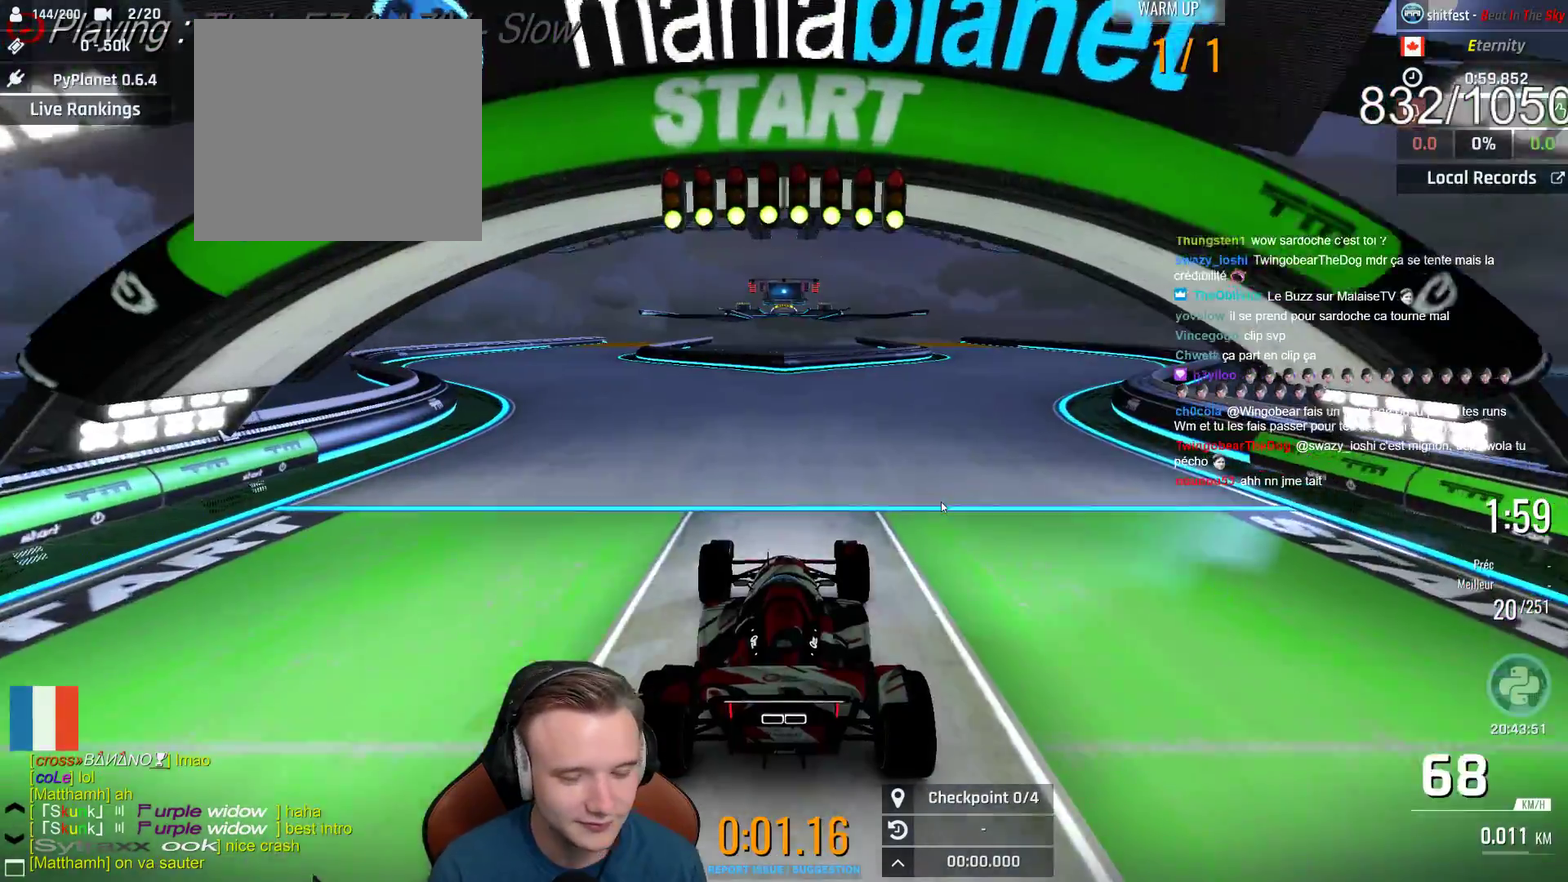
{"buttons": ["A", "B"], "left_stick": "center", "right_stick": "center", "events": [[117, "left_stick", "right"], [383, "left_stick", "center"], [433, "B", "down"]]}
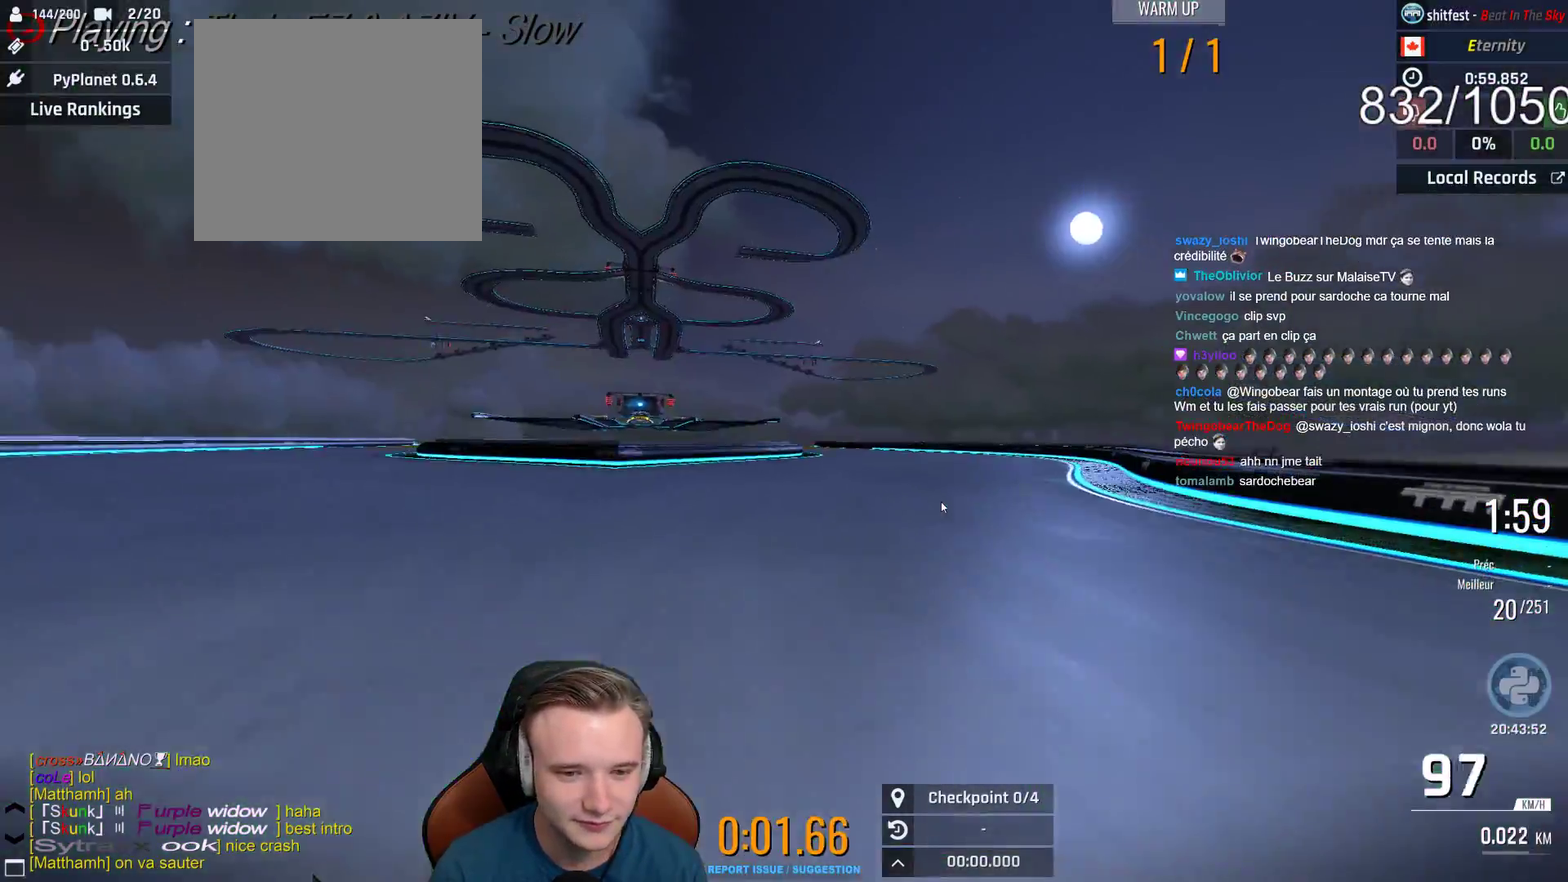
{"buttons": ["A"], "left_stick": "center", "right_stick": "center", "events": [[50, "B", "up"], [83, "left_stick", "right"], [217, "left_stick", "center"], [300, "left_stick", "right"], [383, "left_stick", "center"]]}
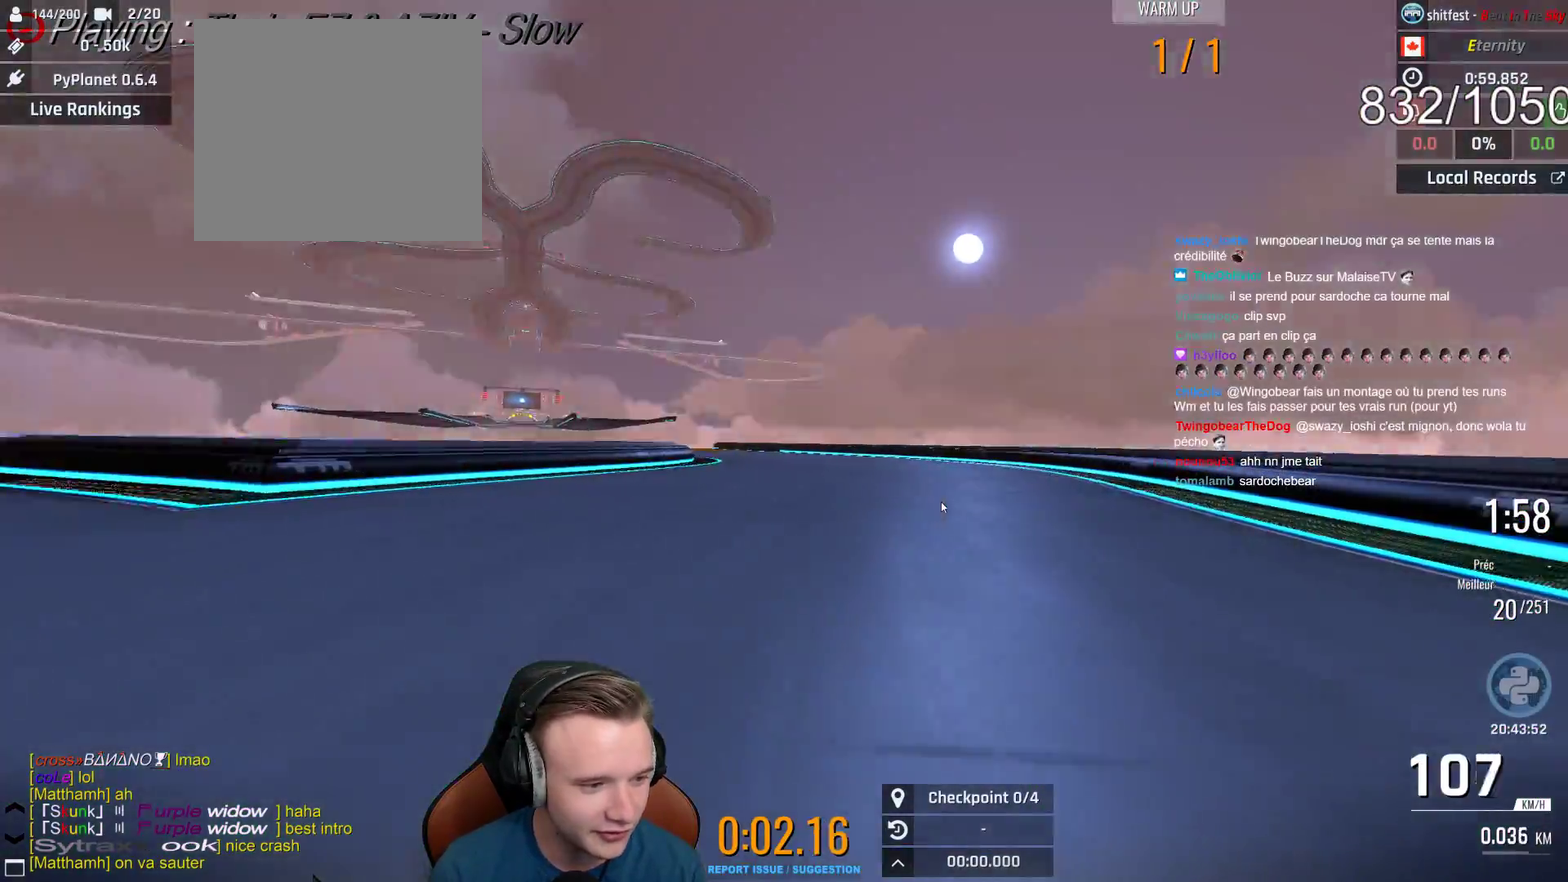
{"buttons": ["A", "X"], "left_stick": "center", "right_stick": "center", "events": [[500, "X", "down"]]}
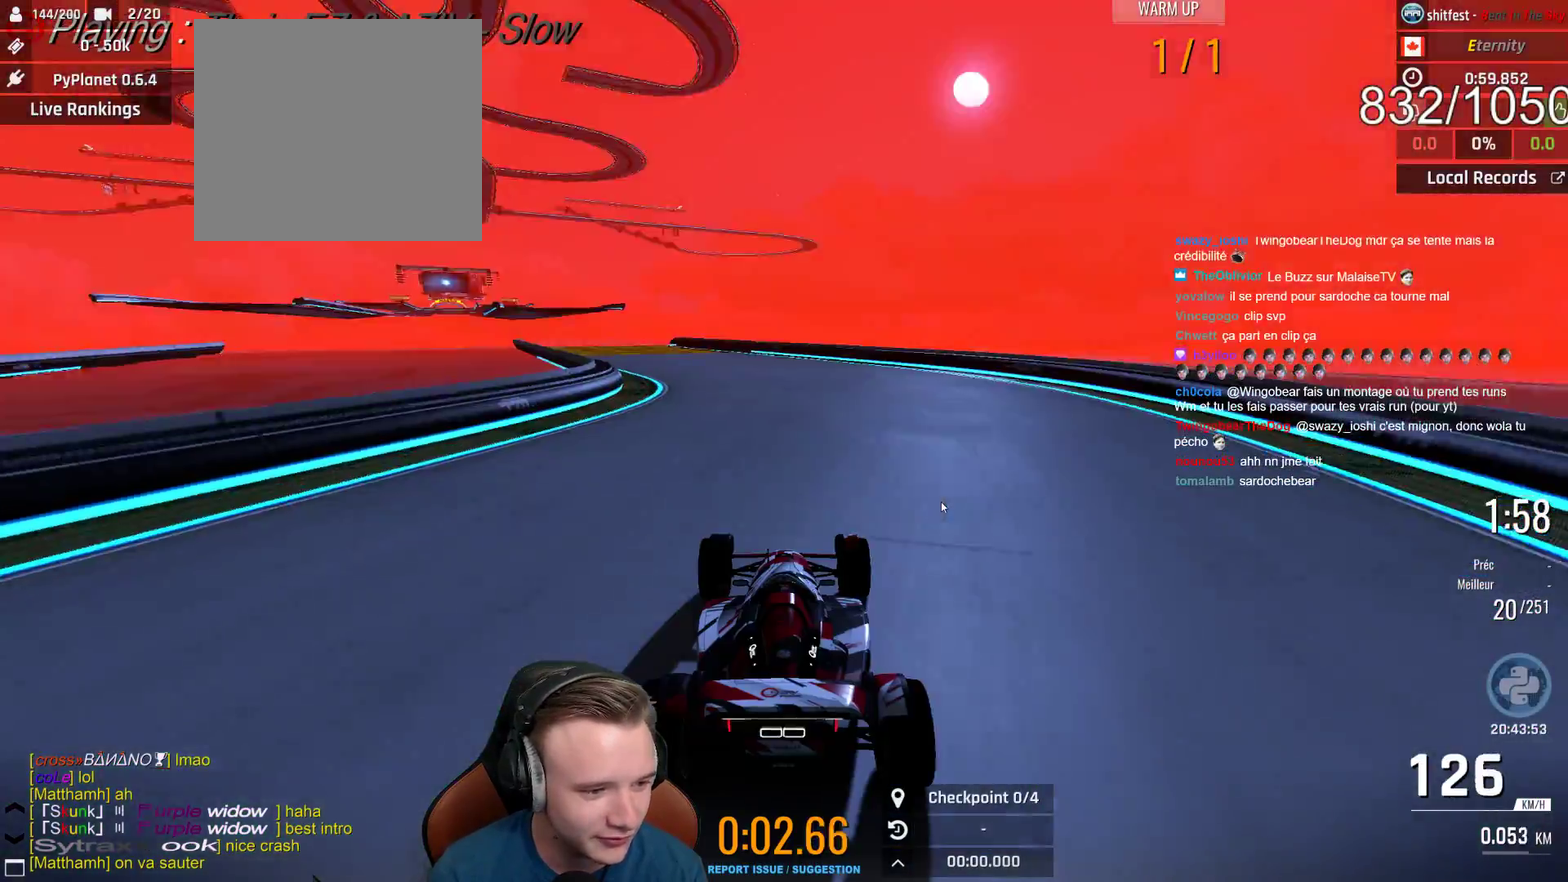
{"buttons": ["A"], "left_stick": "left", "right_stick": "center", "events": [[100, "X", "up"], [317, "left_stick", "left"]]}
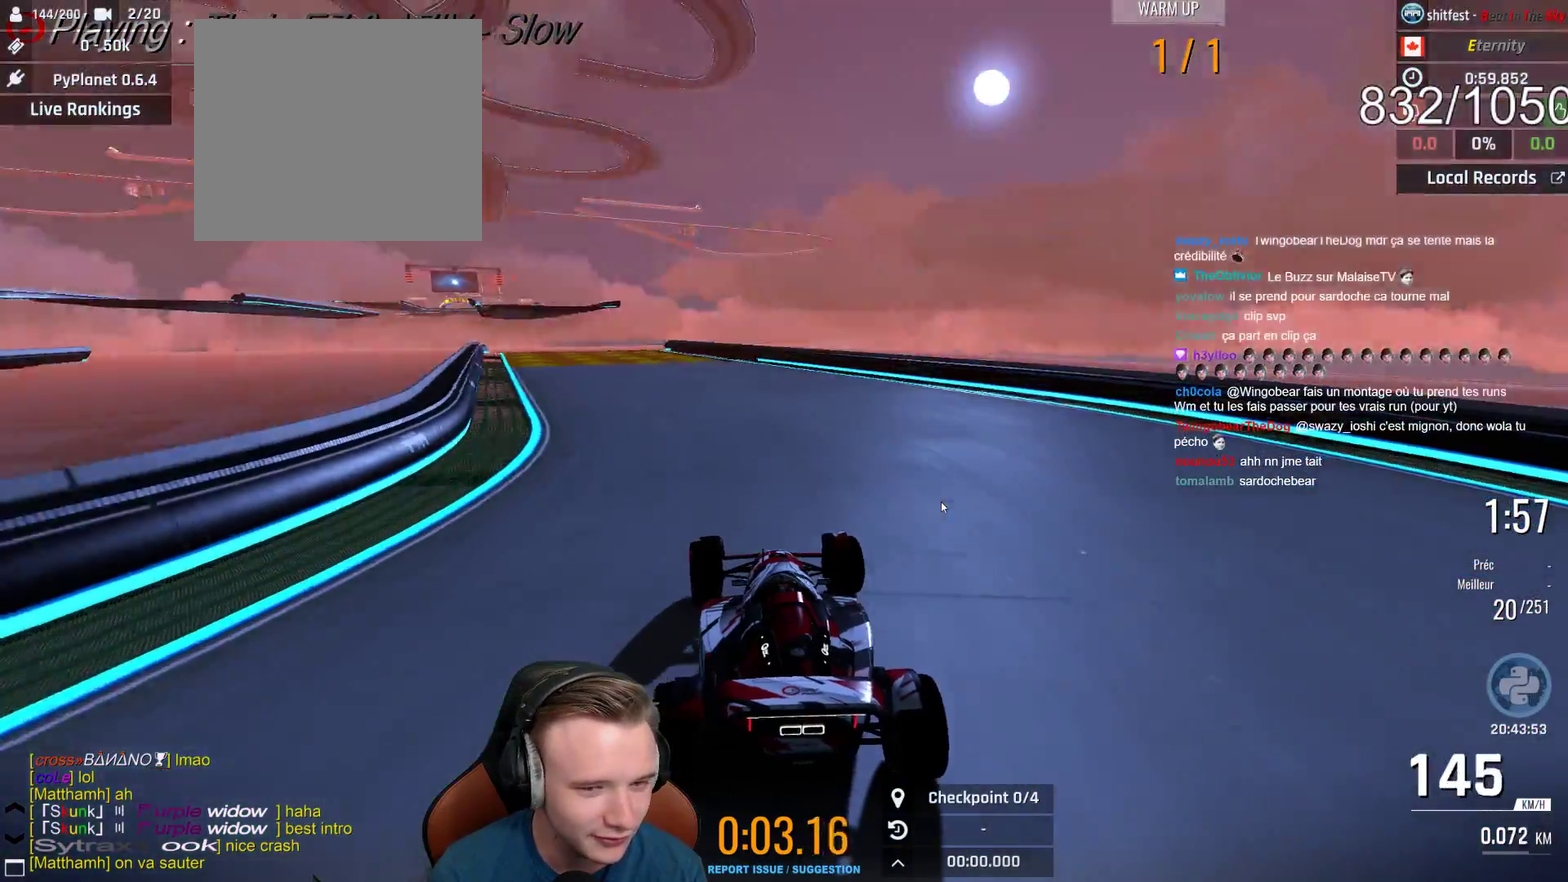
{"buttons": ["A"], "left_stick": "center", "right_stick": "center", "events": [[67, "left_stick", "center"], [167, "left_stick", "left"], [267, "left_stick", "up-left"], [333, "left_stick", "center"]]}
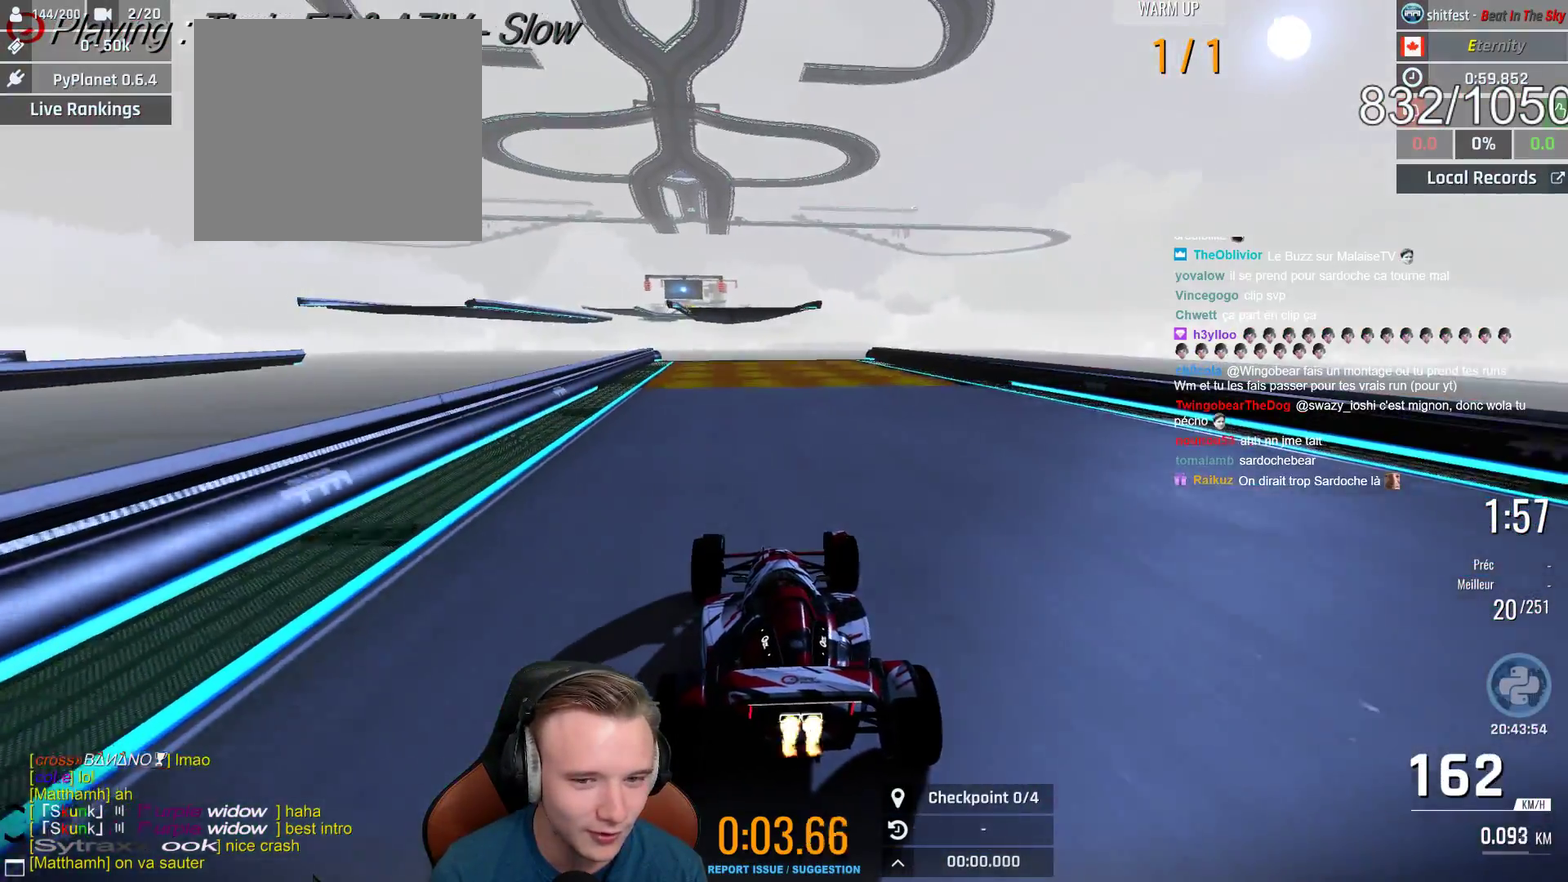
{"buttons": ["A"], "left_stick": "center", "right_stick": "center", "events": []}
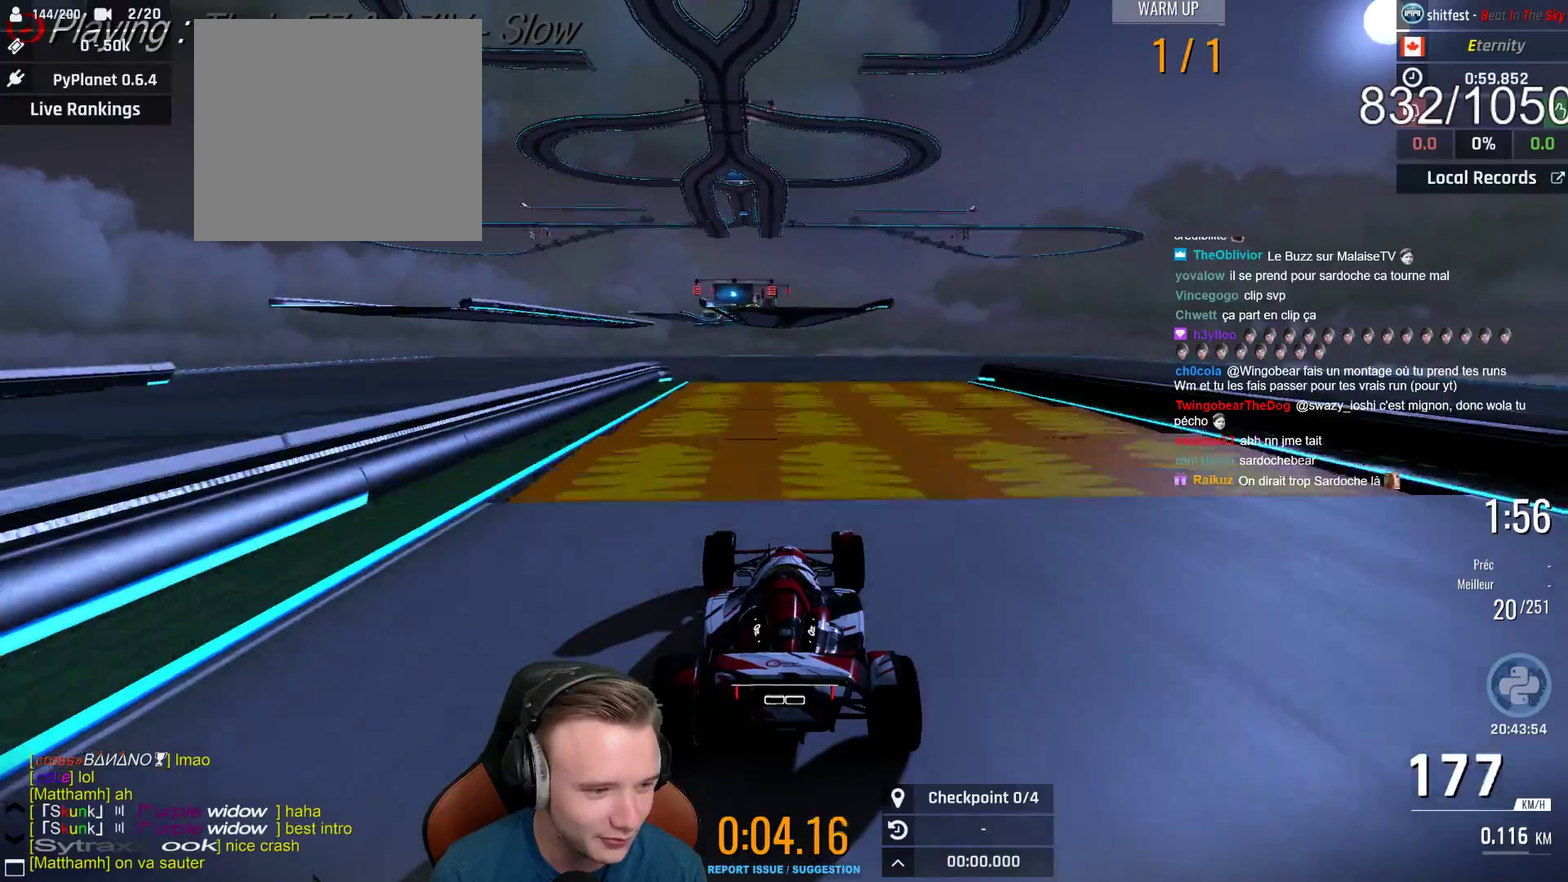
{"buttons": ["A"], "left_stick": "left", "right_stick": "center", "events": [[450, "left_stick", "left"]]}
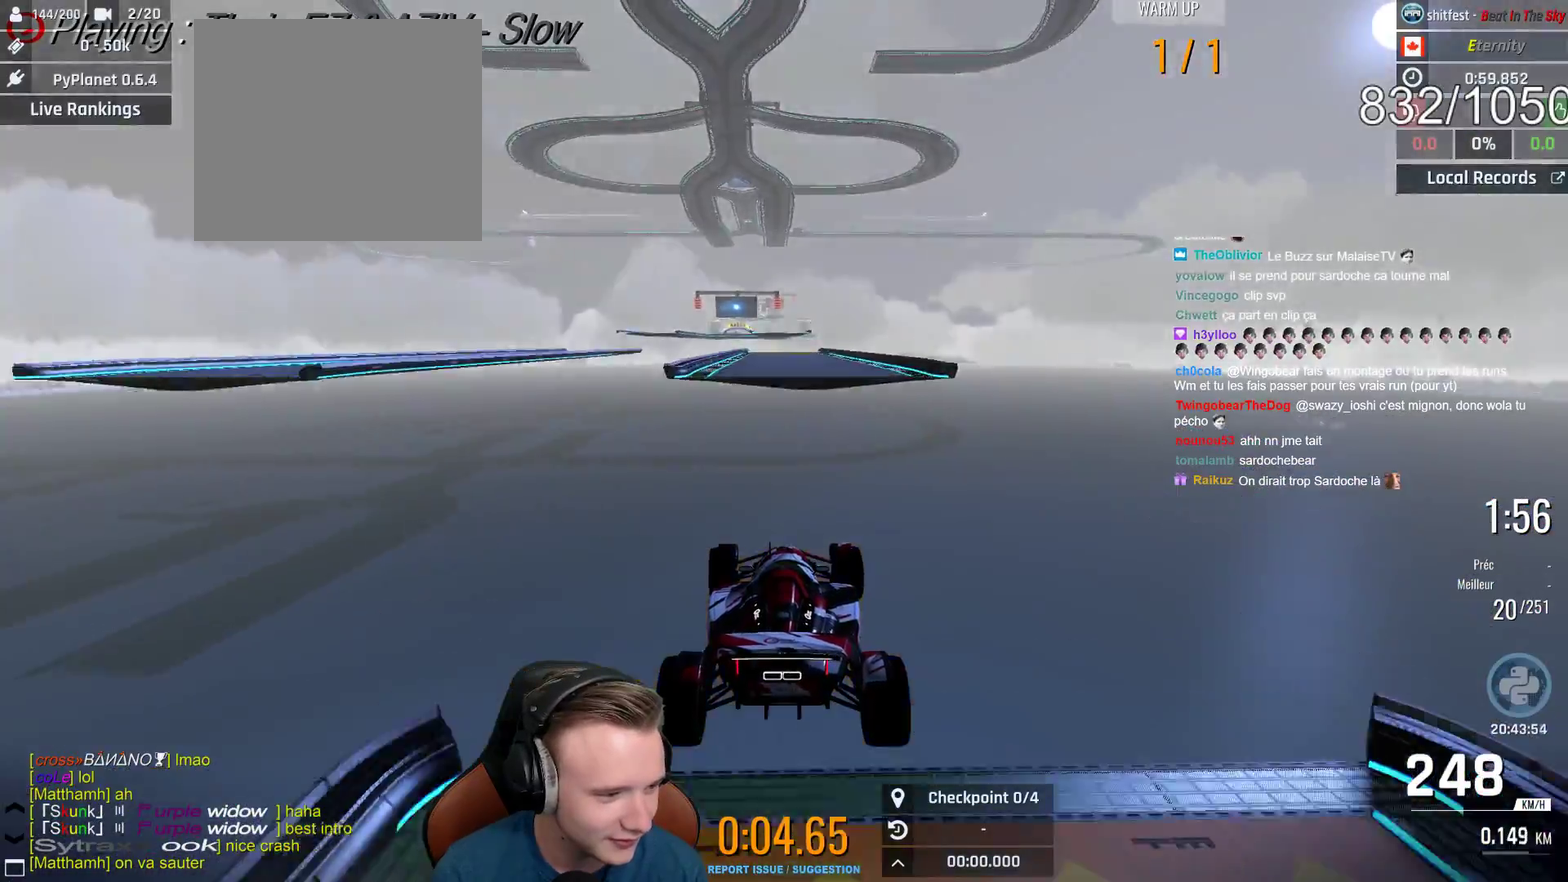
{"buttons": ["A"], "left_stick": "center", "right_stick": "center", "events": [[133, "left_stick", "up-left"], [183, "left_stick", "center"]]}
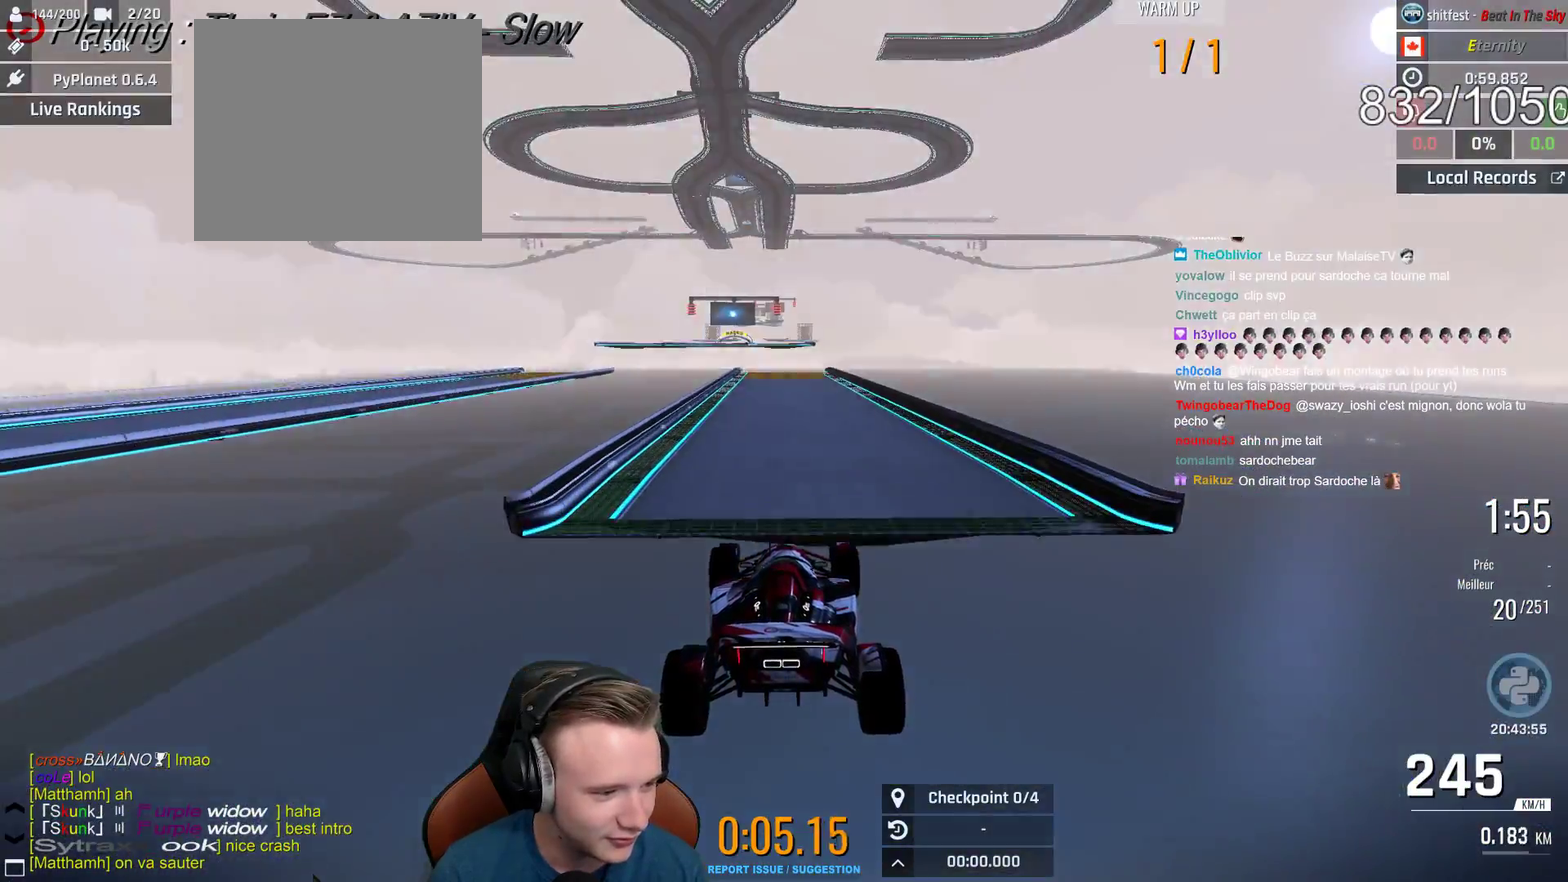
{"buttons": ["A"], "left_stick": "center", "right_stick": "center", "events": []}
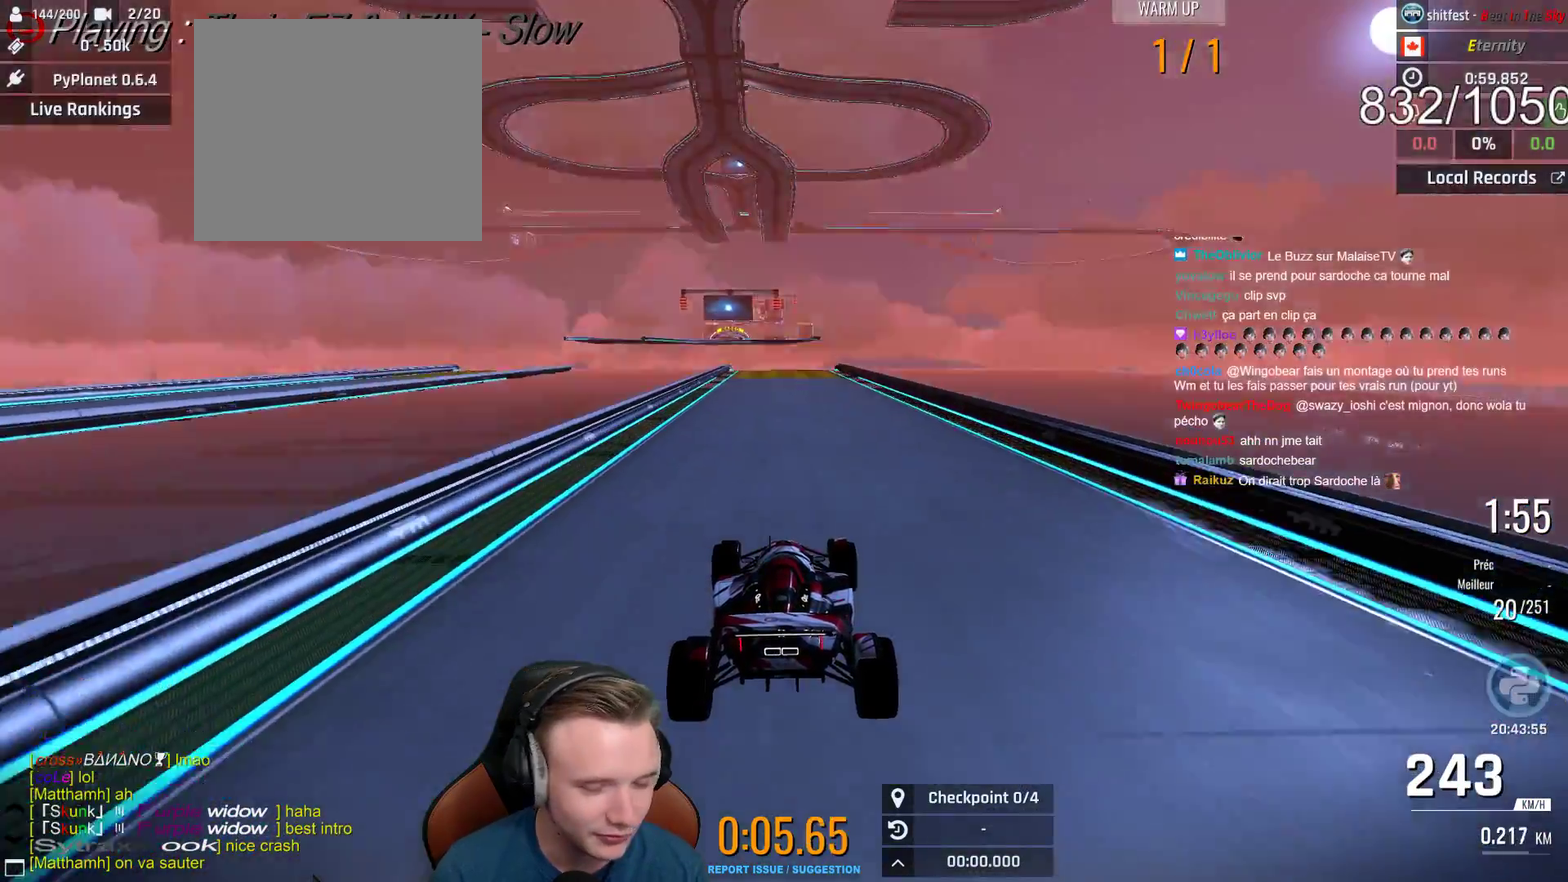
{"buttons": ["A"], "left_stick": "center", "right_stick": "center", "events": []}
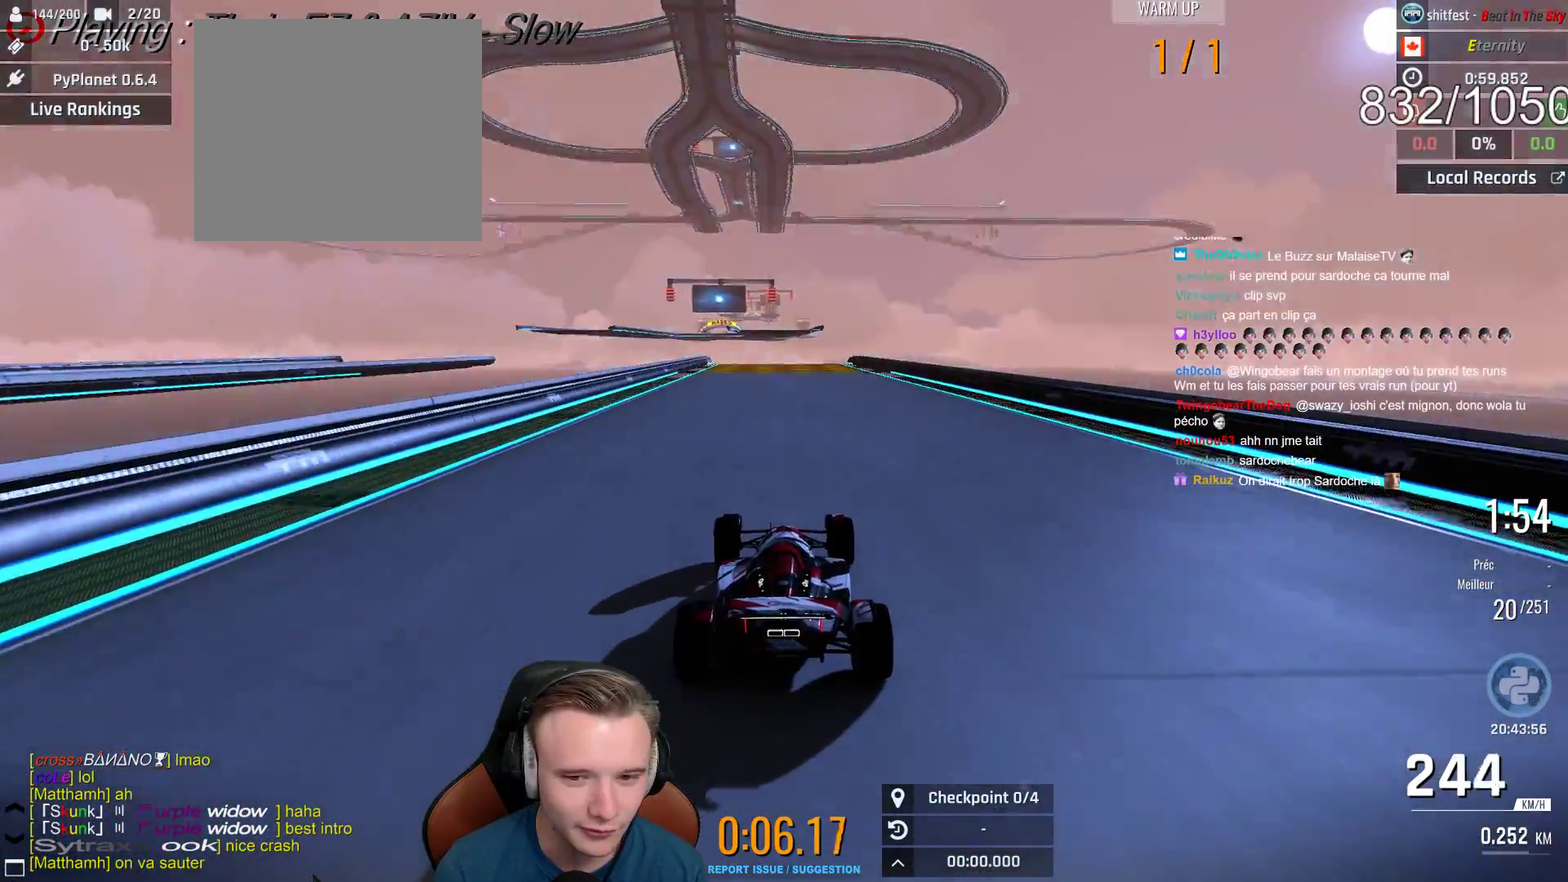
{"buttons": ["A"], "left_stick": "center", "right_stick": "center", "events": []}
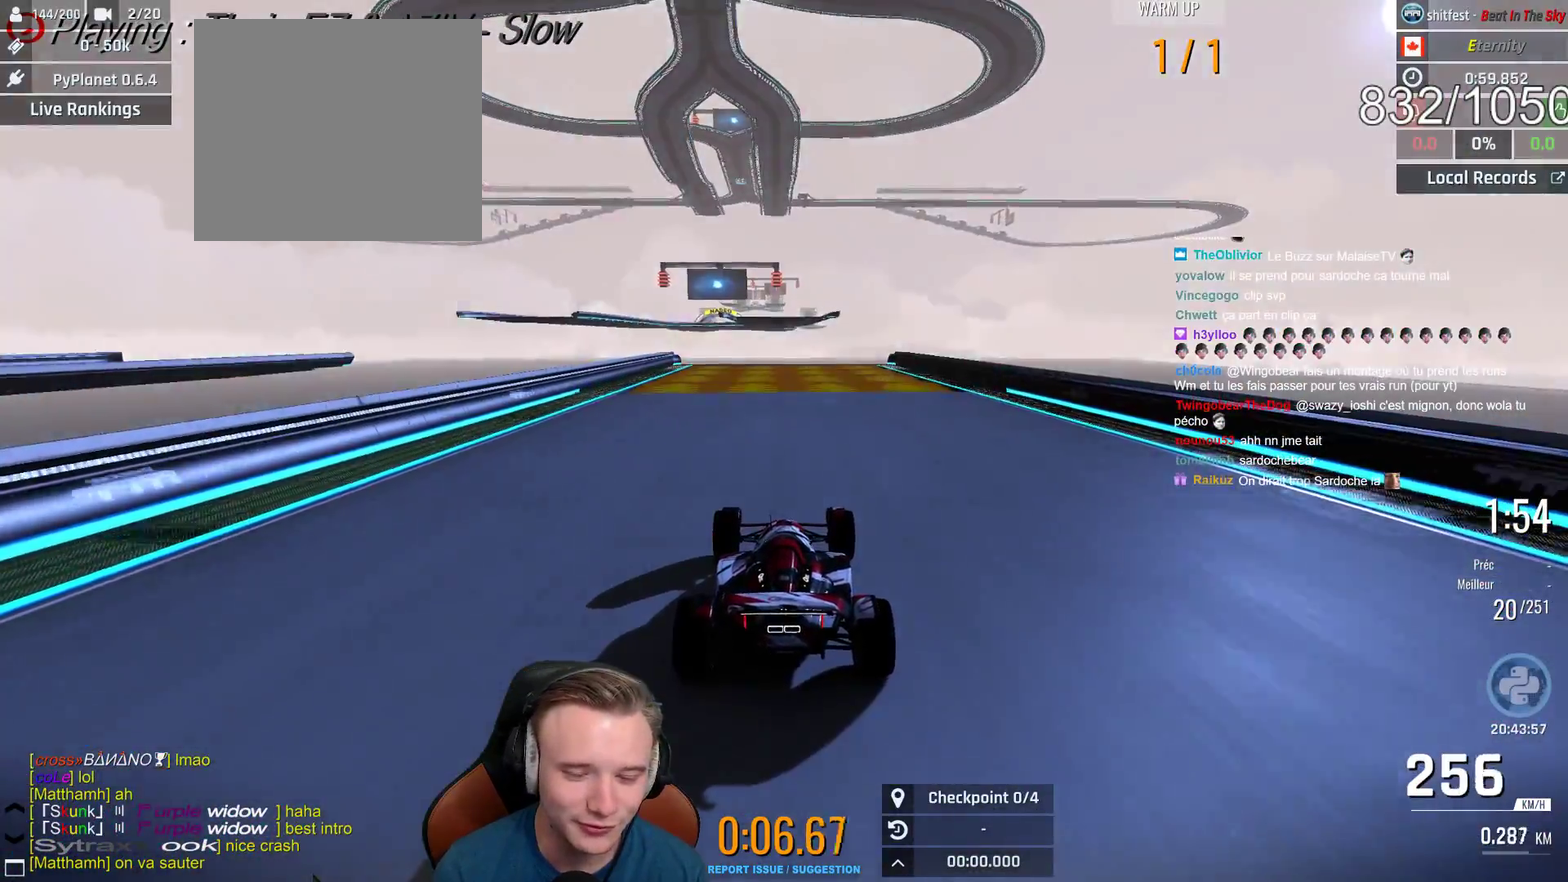
{"buttons": ["A"], "left_stick": "center", "right_stick": "center", "events": []}
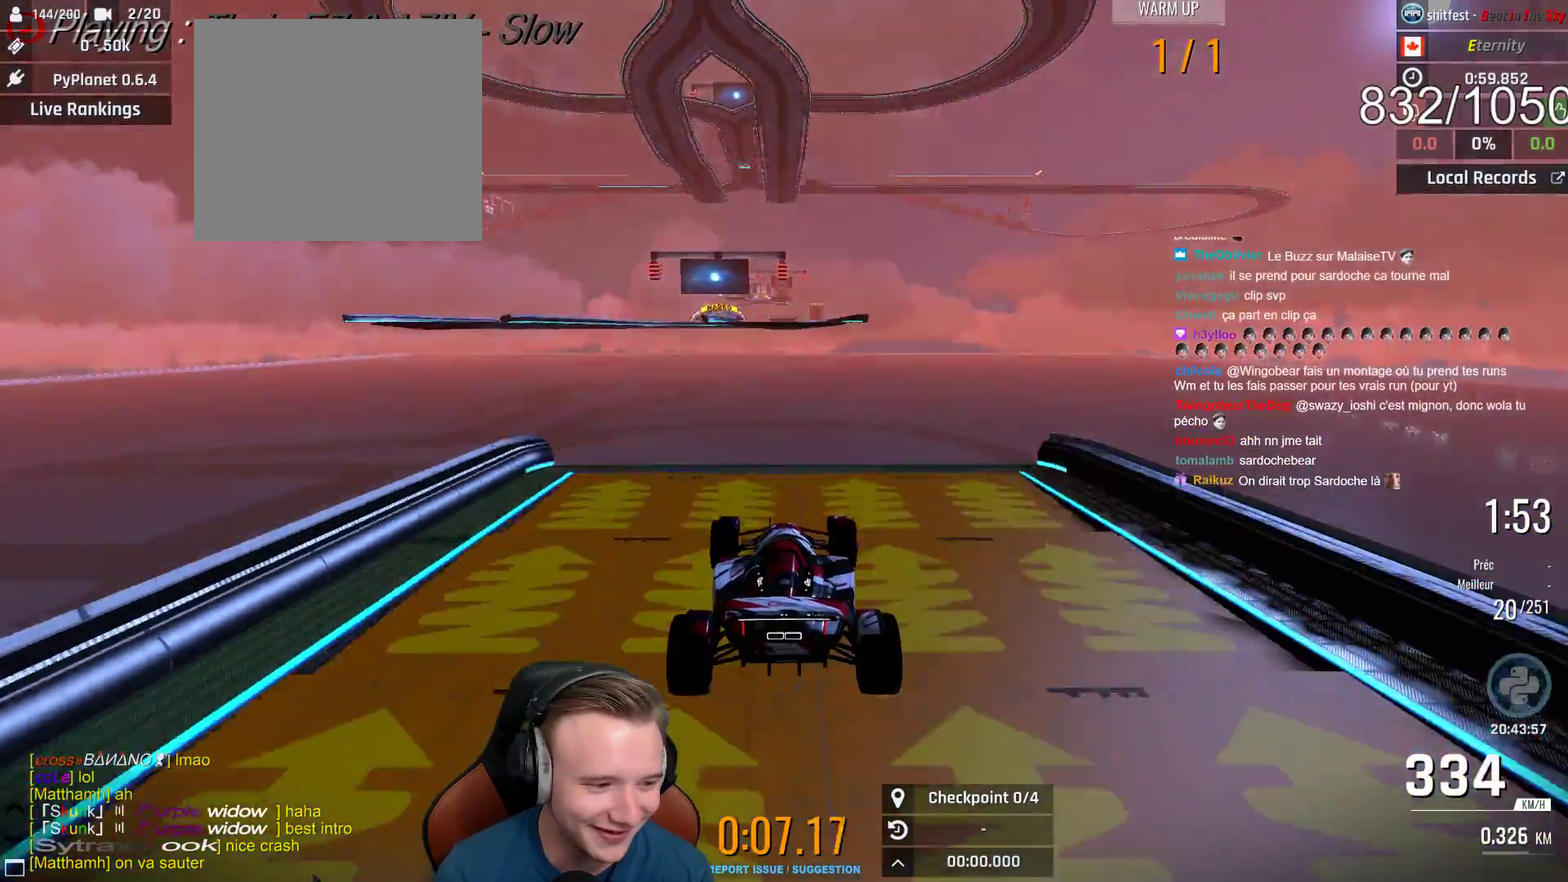
{"buttons": ["A"], "left_stick": "up-left", "right_stick": "center", "events": [[200, "left_stick", "up-left"]]}
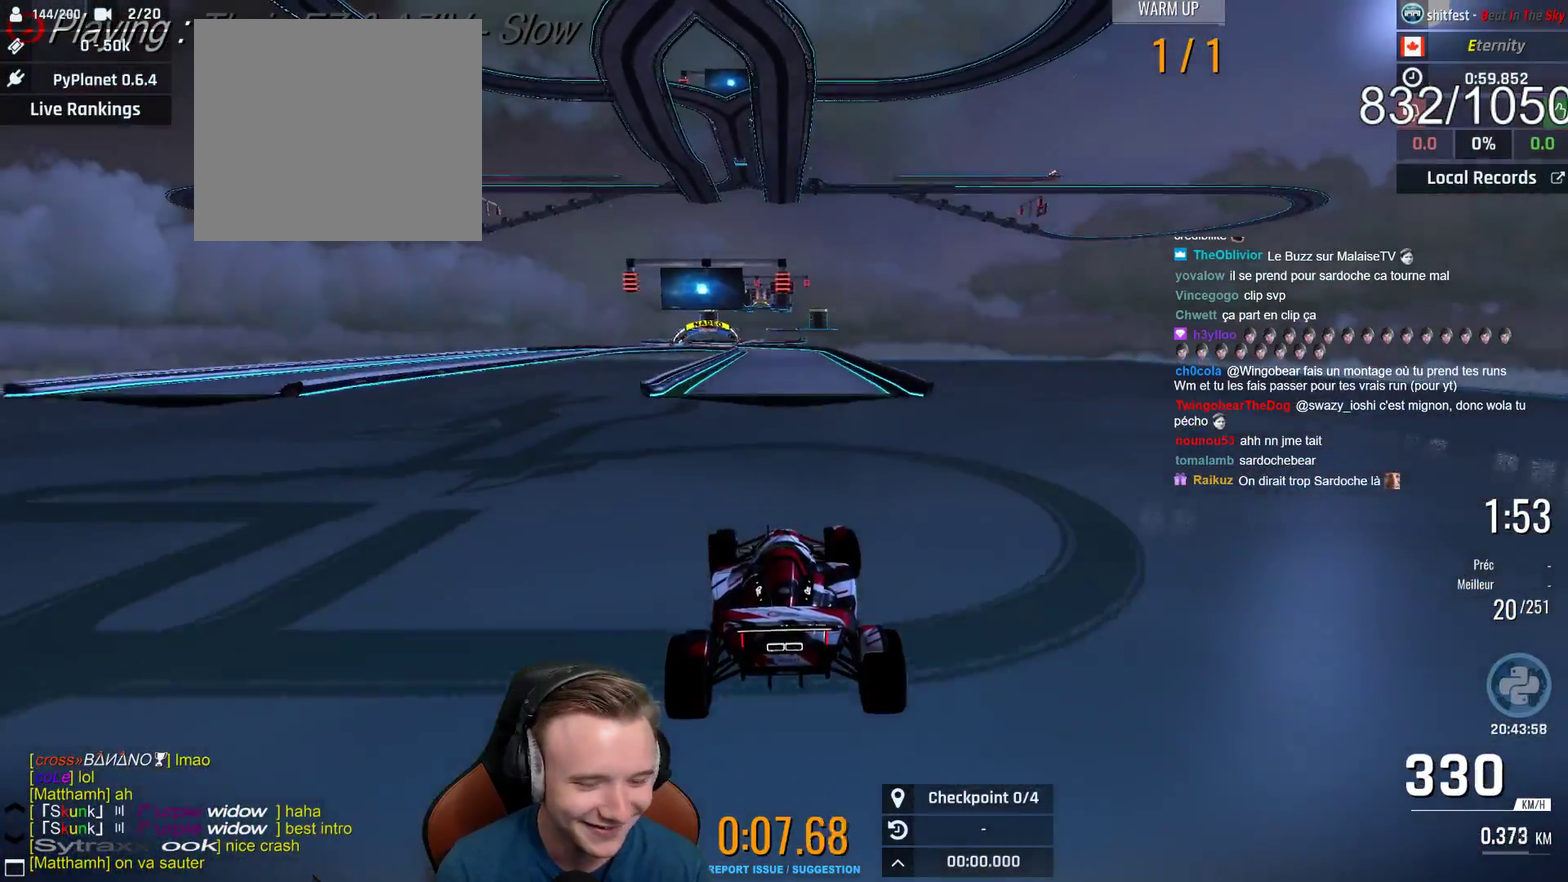
{"buttons": ["A"], "left_stick": "center", "right_stick": "center", "events": [[233, "left_stick", "center"]]}
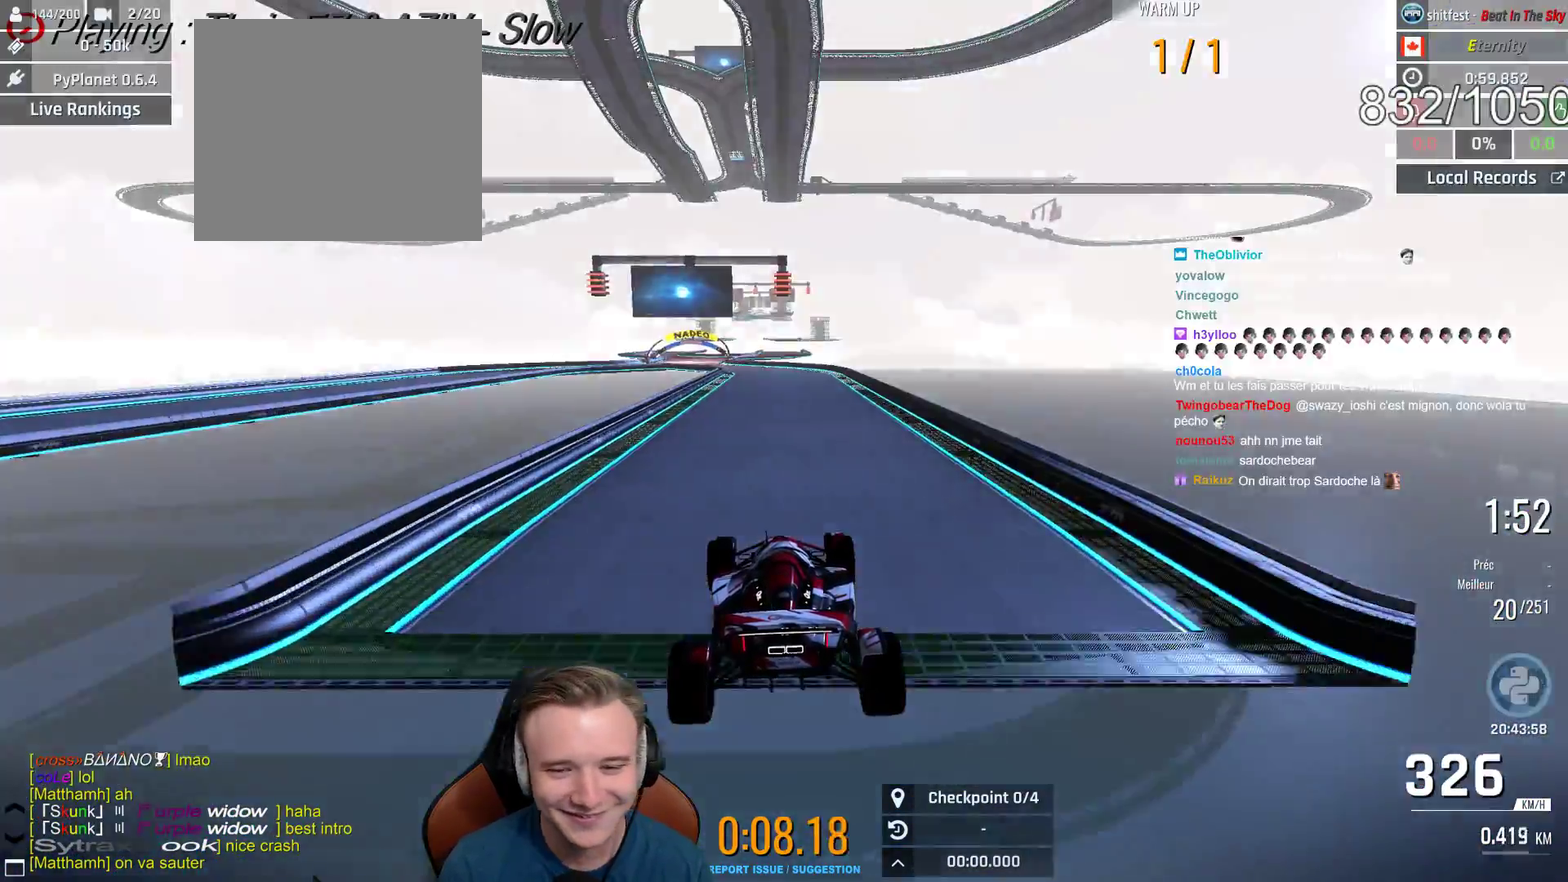
{"buttons": ["A"], "left_stick": "center", "right_stick": "center", "events": [[183, "left_stick", "left"], [350, "left_stick", "center"]]}
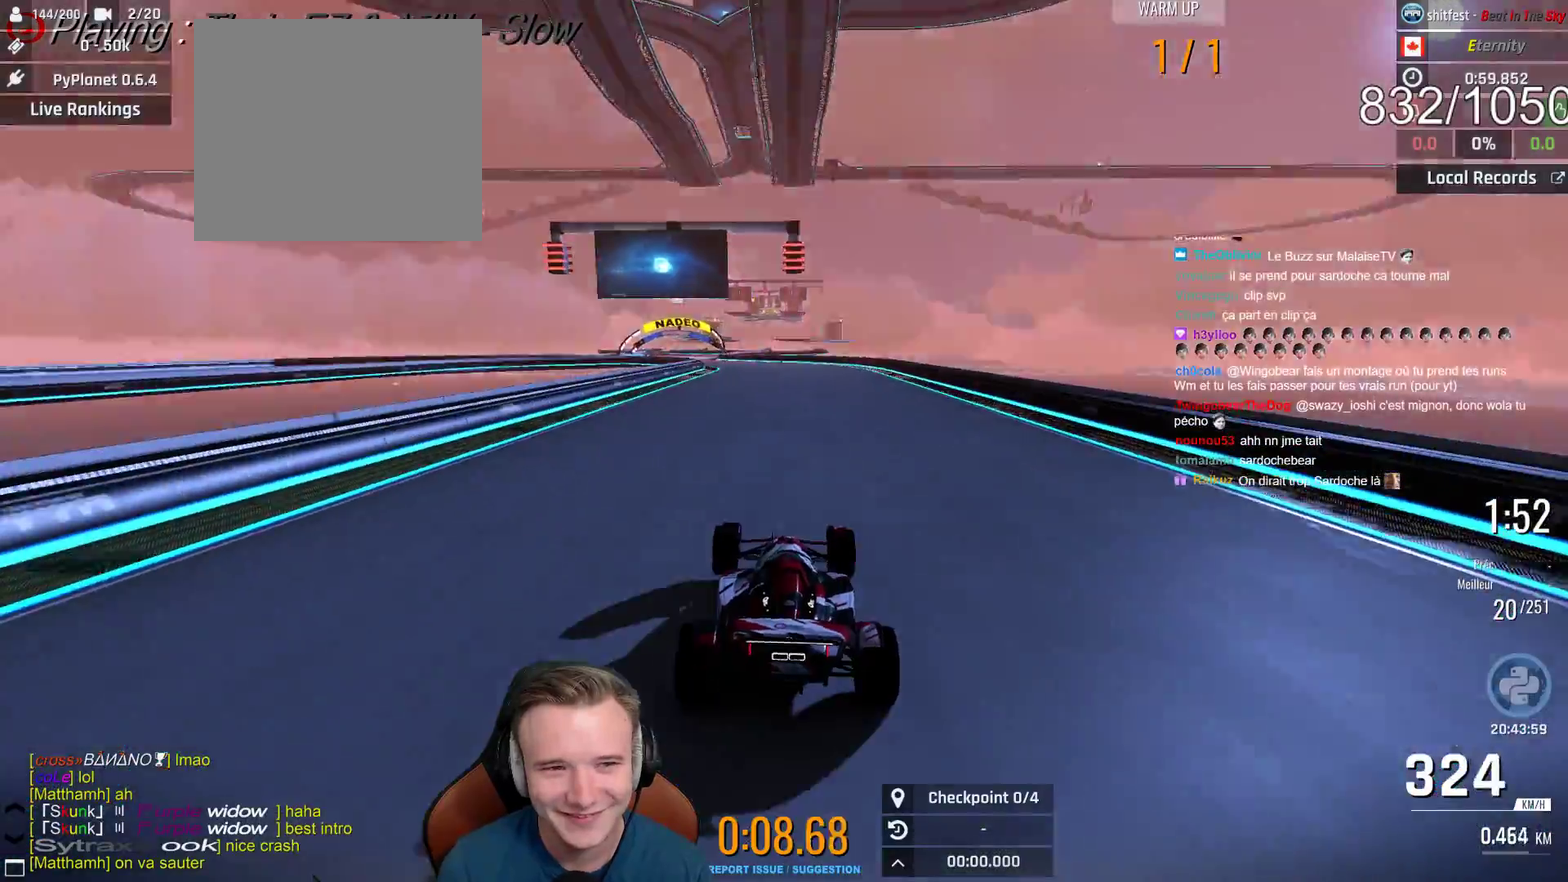
{"buttons": ["A"], "left_stick": "left", "right_stick": "center", "events": [[167, "left_stick", "left"], [267, "left_stick", "center"], [333, "left_stick", "left"]]}
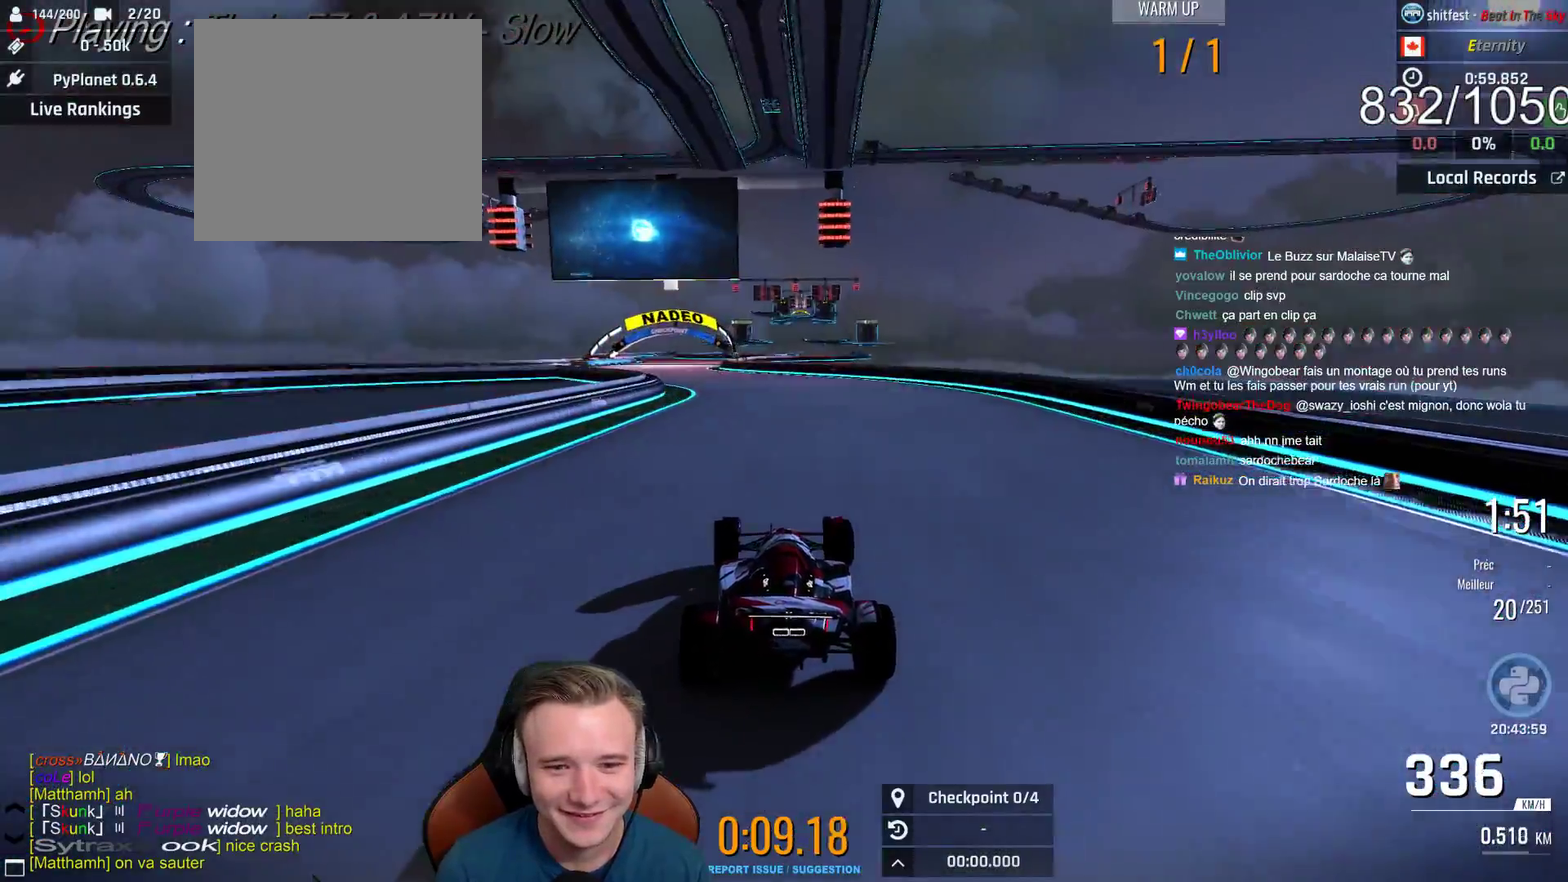
{"buttons": ["A"], "left_stick": "center", "right_stick": "center", "events": [[367, "left_stick", "center"]]}
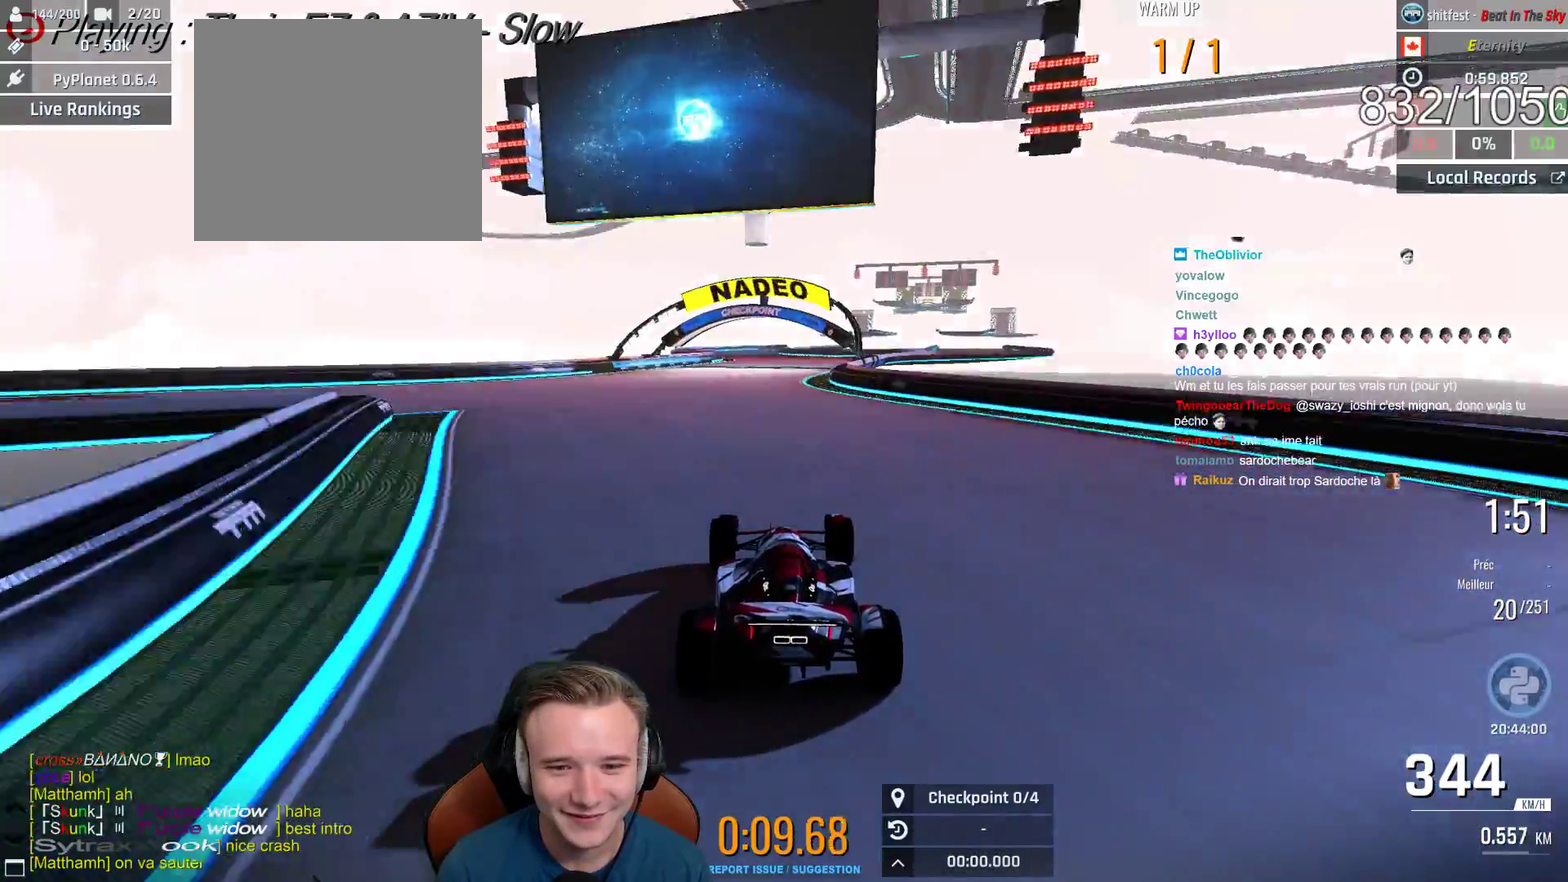
{"buttons": ["A"], "left_stick": "center", "right_stick": "center", "events": []}
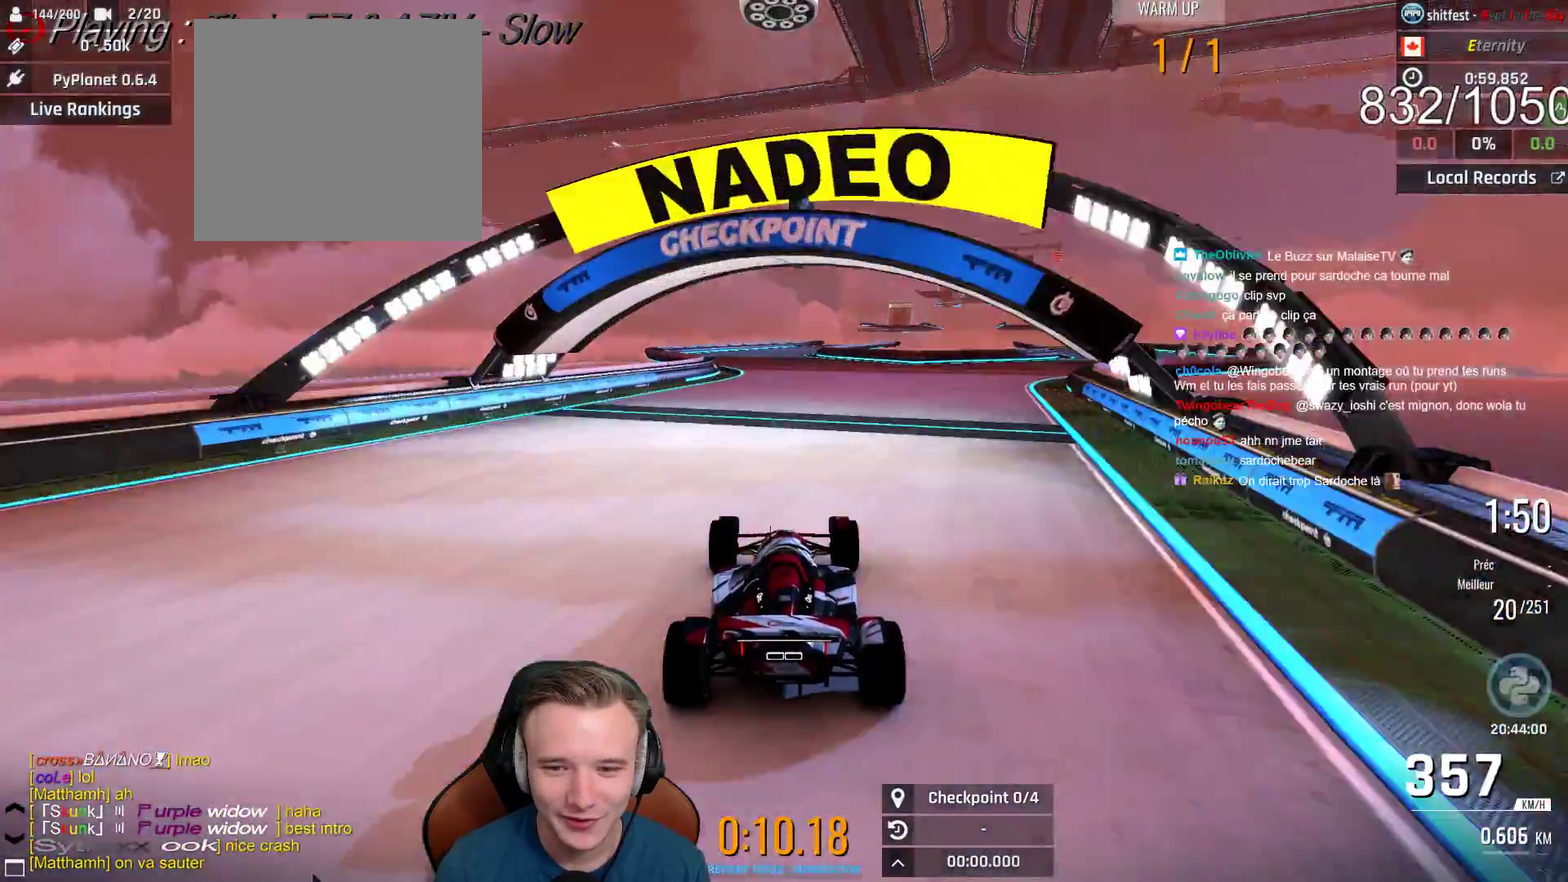
{"buttons": ["A"], "left_stick": "center", "right_stick": "center", "events": []}
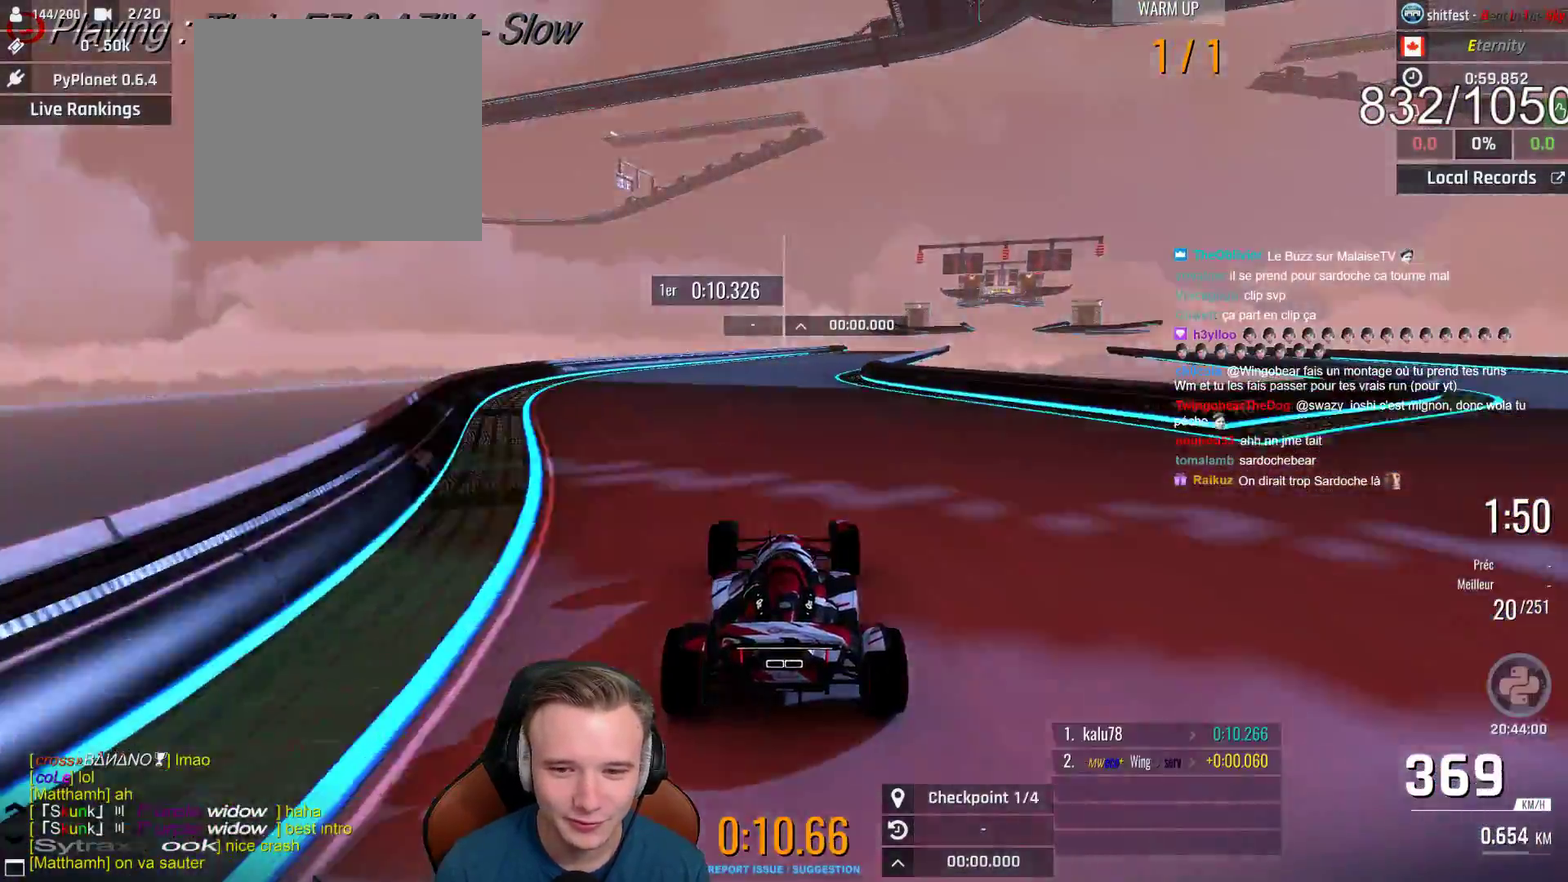
{"buttons": ["A"], "left_stick": "right", "right_stick": "center", "events": [[133, "left_stick", "right"], [317, "left_stick", "up-right"], [367, "left_stick", "right"]]}
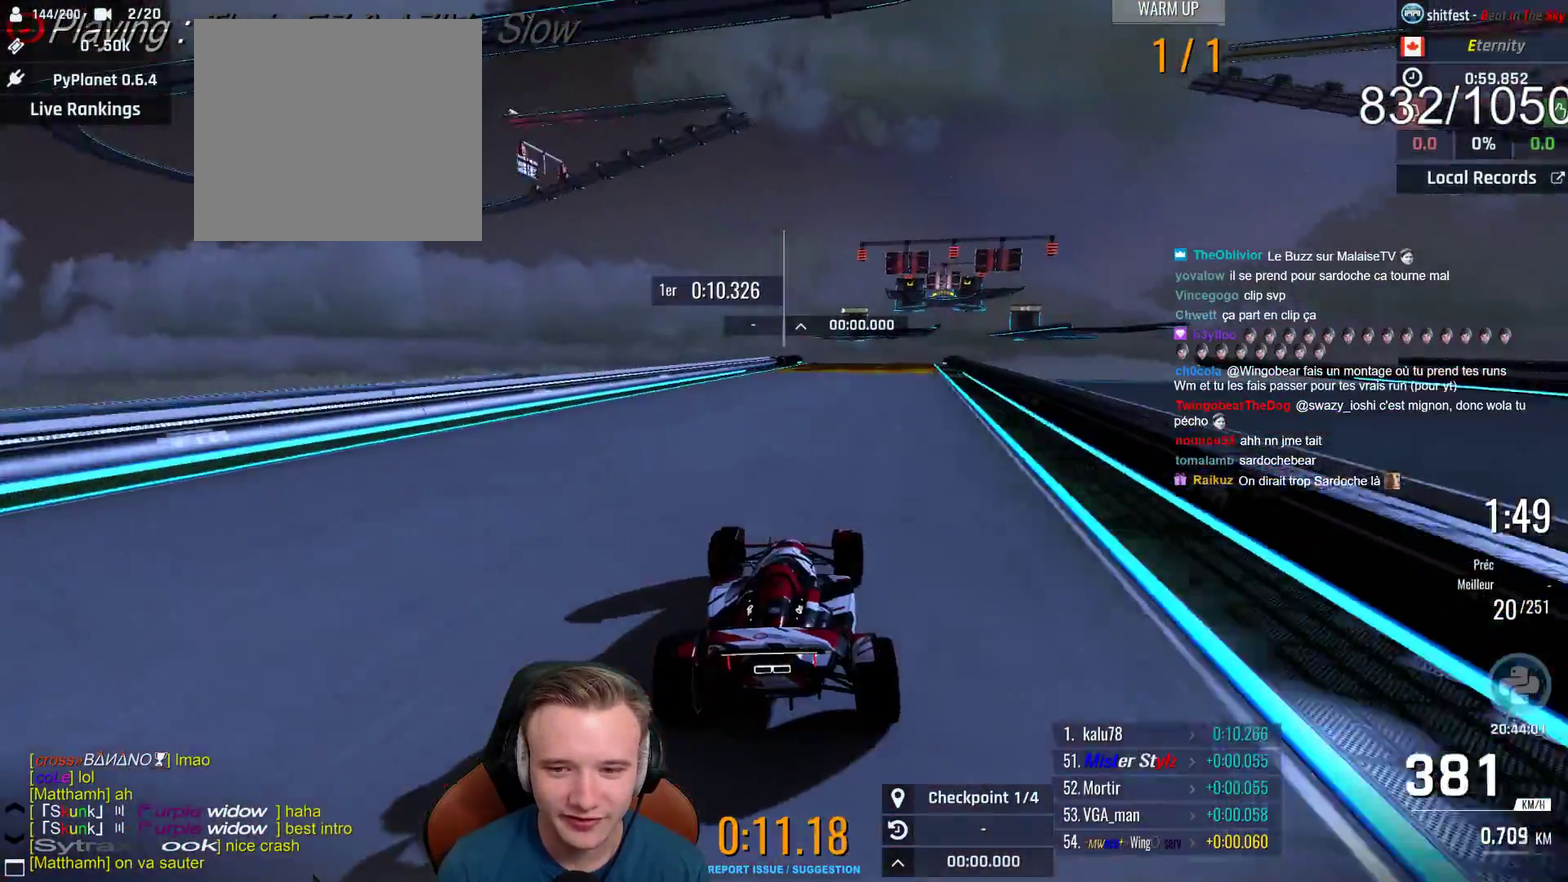
{"buttons": ["A"], "left_stick": "left", "right_stick": "center", "events": [[83, "left_stick", "center"], [500, "left_stick", "left"]]}
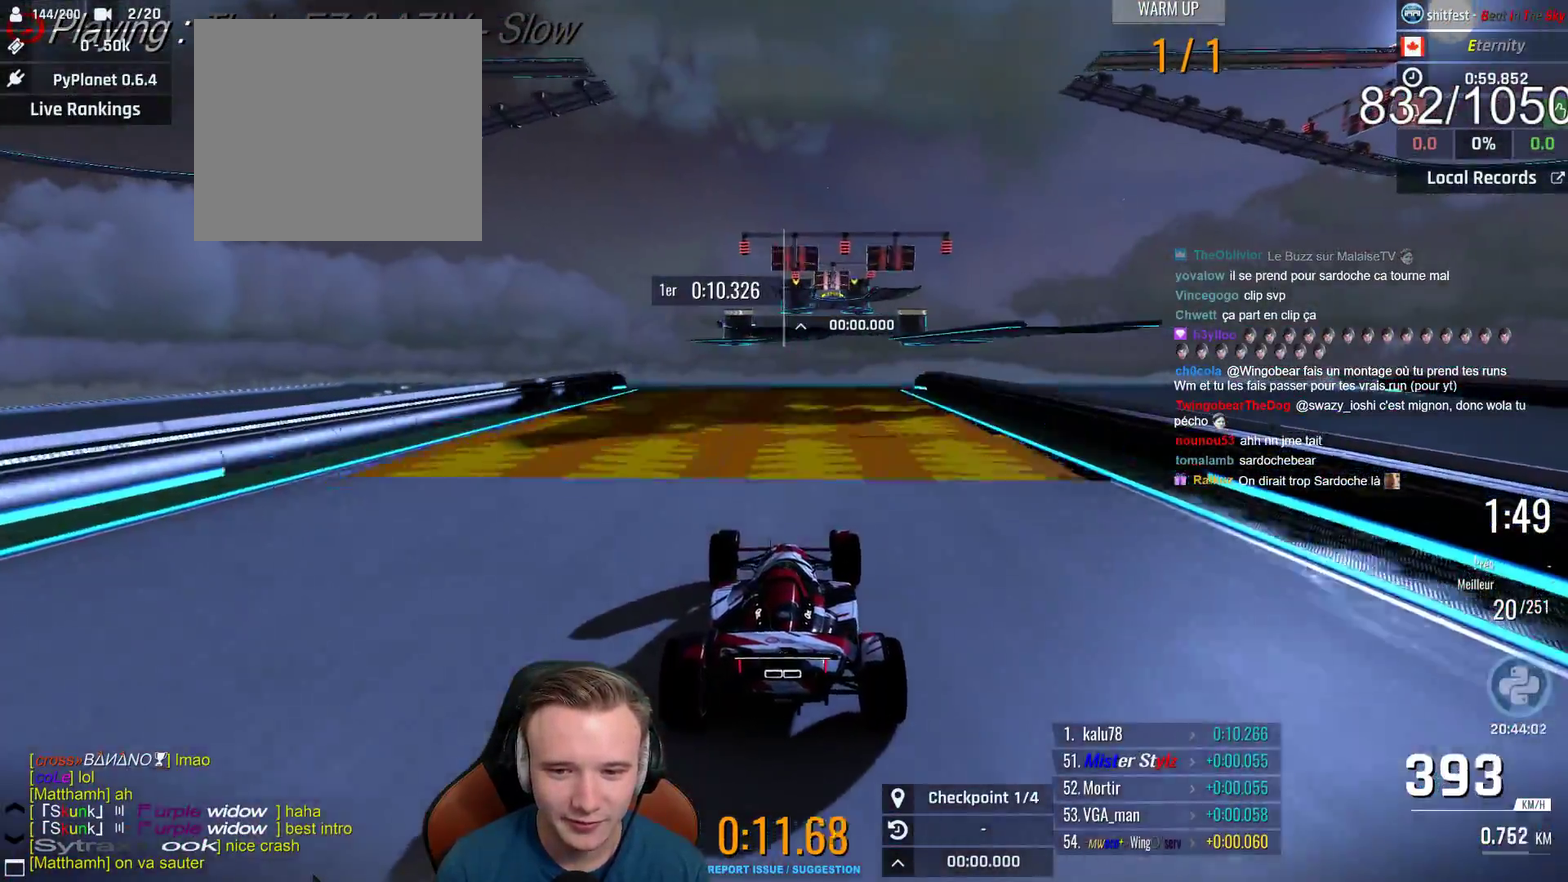
{"buttons": ["A"], "left_stick": "right", "right_stick": "center", "events": [[50, "left_stick", "up-left"], [100, "left_stick", "center"], [333, "left_stick", "right"]]}
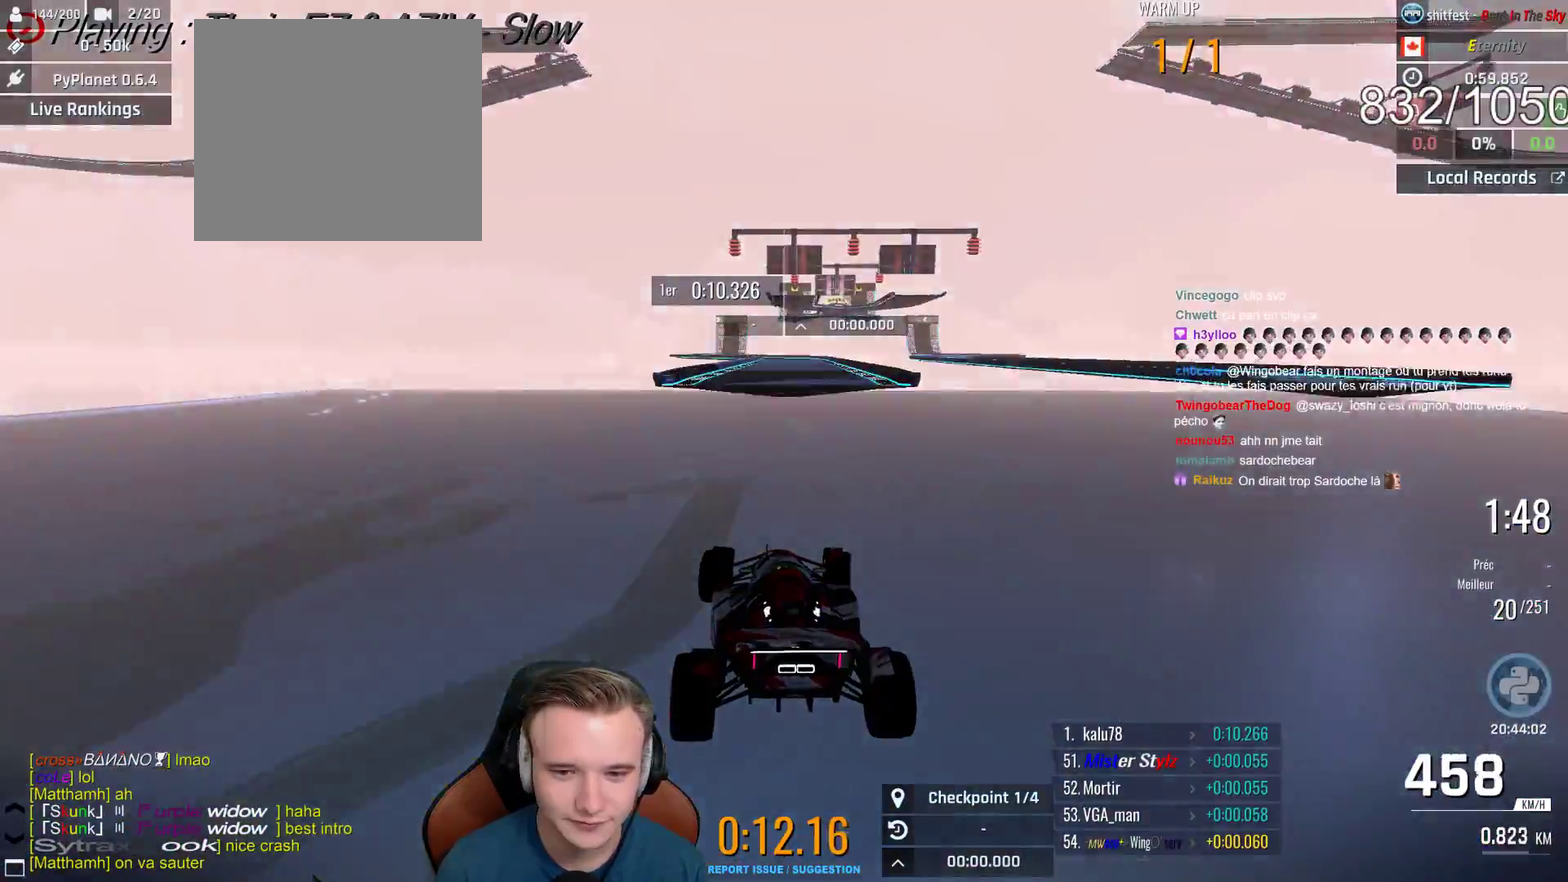
{"buttons": ["A"], "left_stick": "right", "right_stick": "center", "events": []}
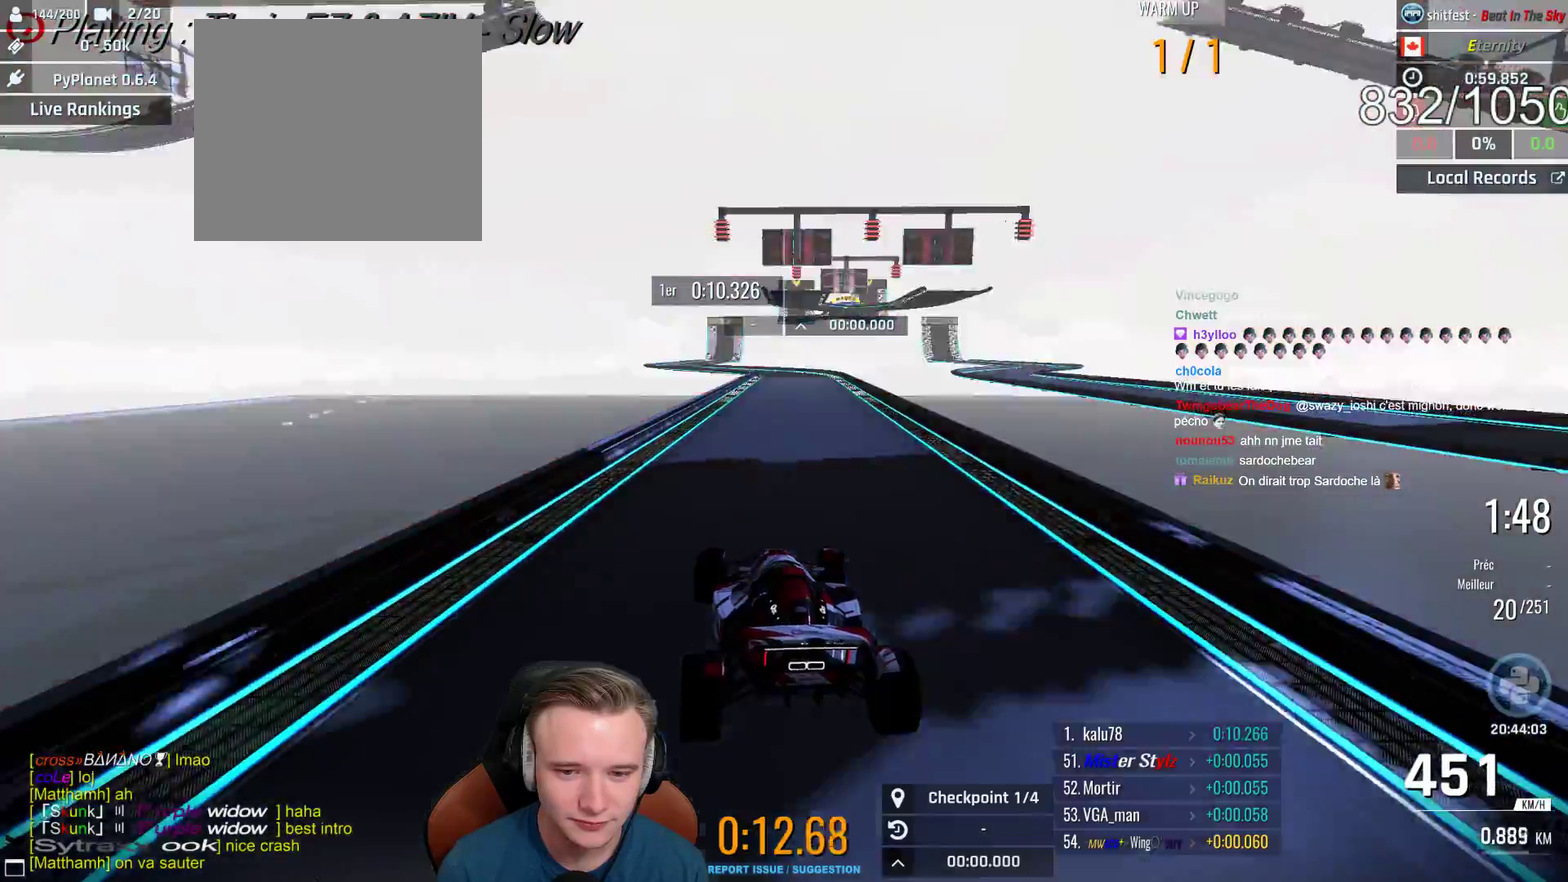
{"buttons": ["A"], "left_stick": "right", "right_stick": "center", "events": []}
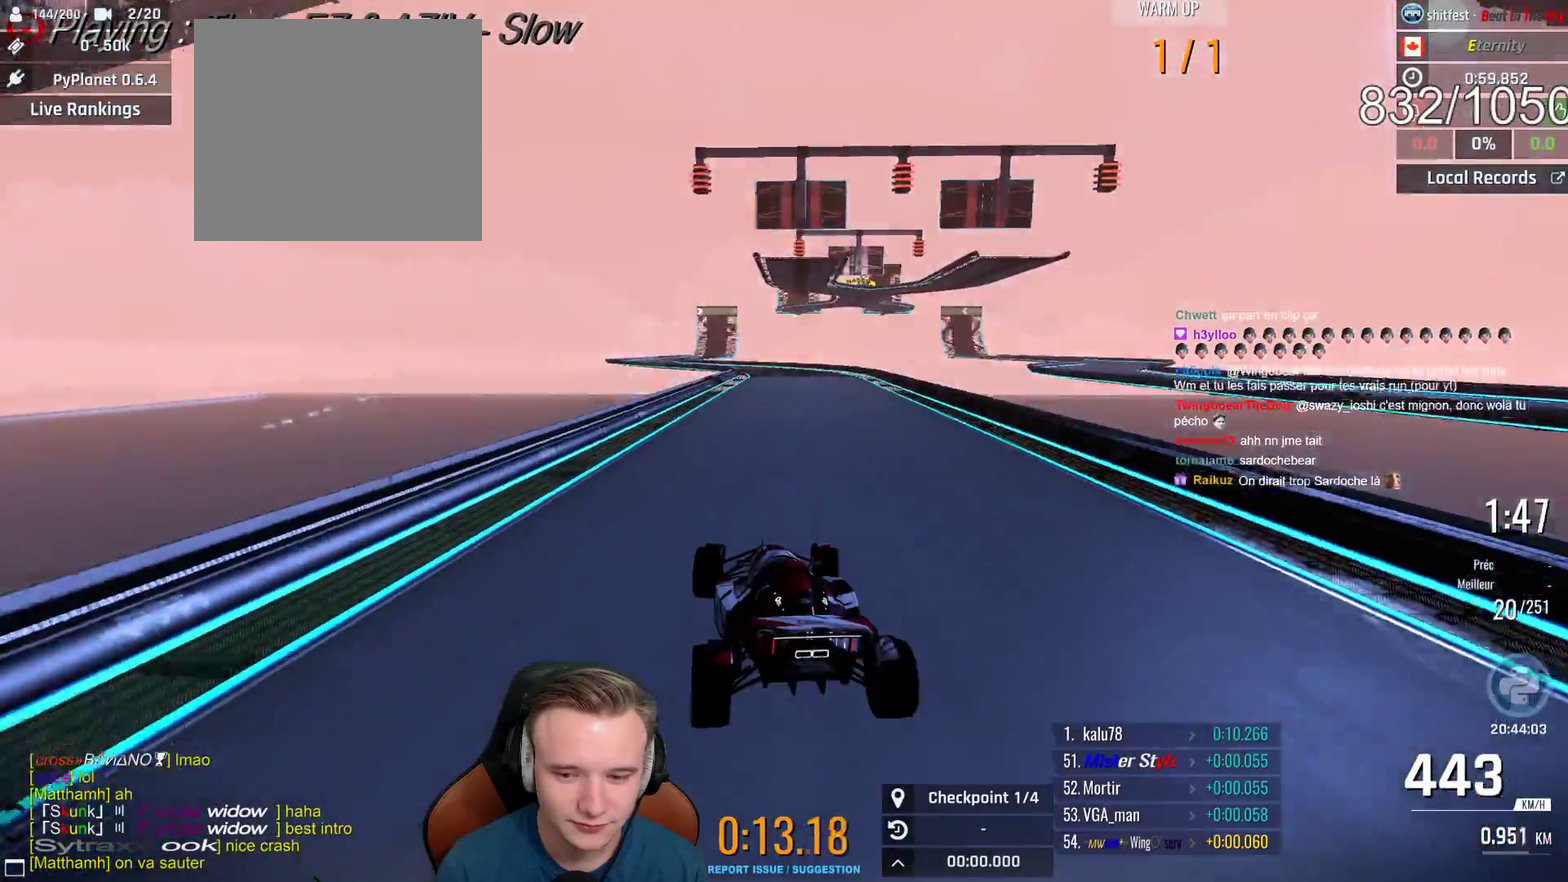
{"buttons": ["A"], "left_stick": "up-left", "right_stick": "center", "events": [[500, "left_stick", "up-left"]]}
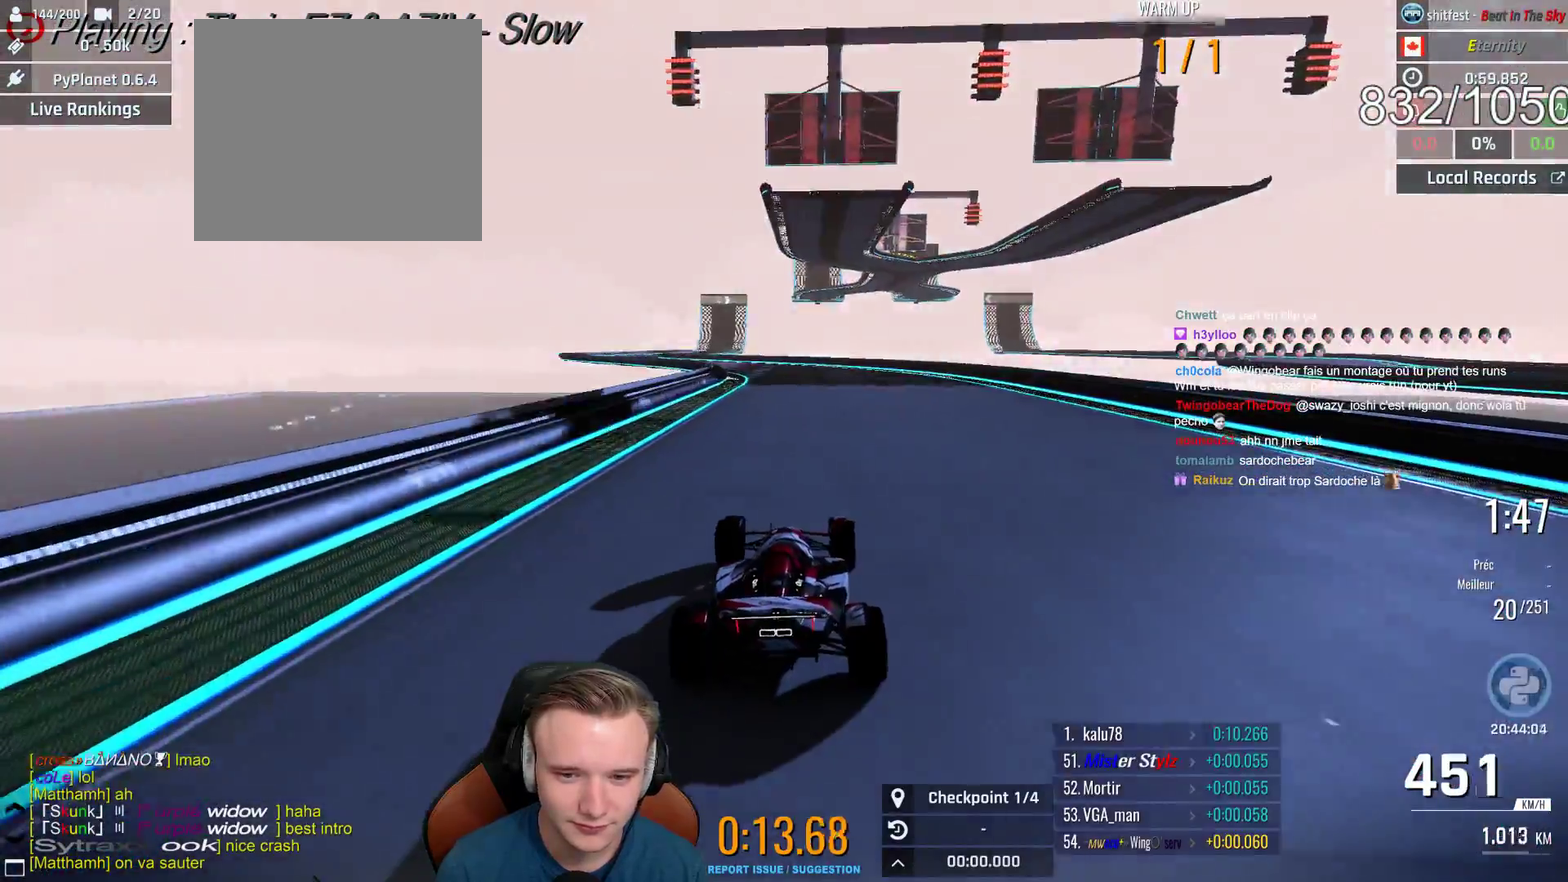
{"buttons": ["A"], "left_stick": "up-left", "right_stick": "center", "events": []}